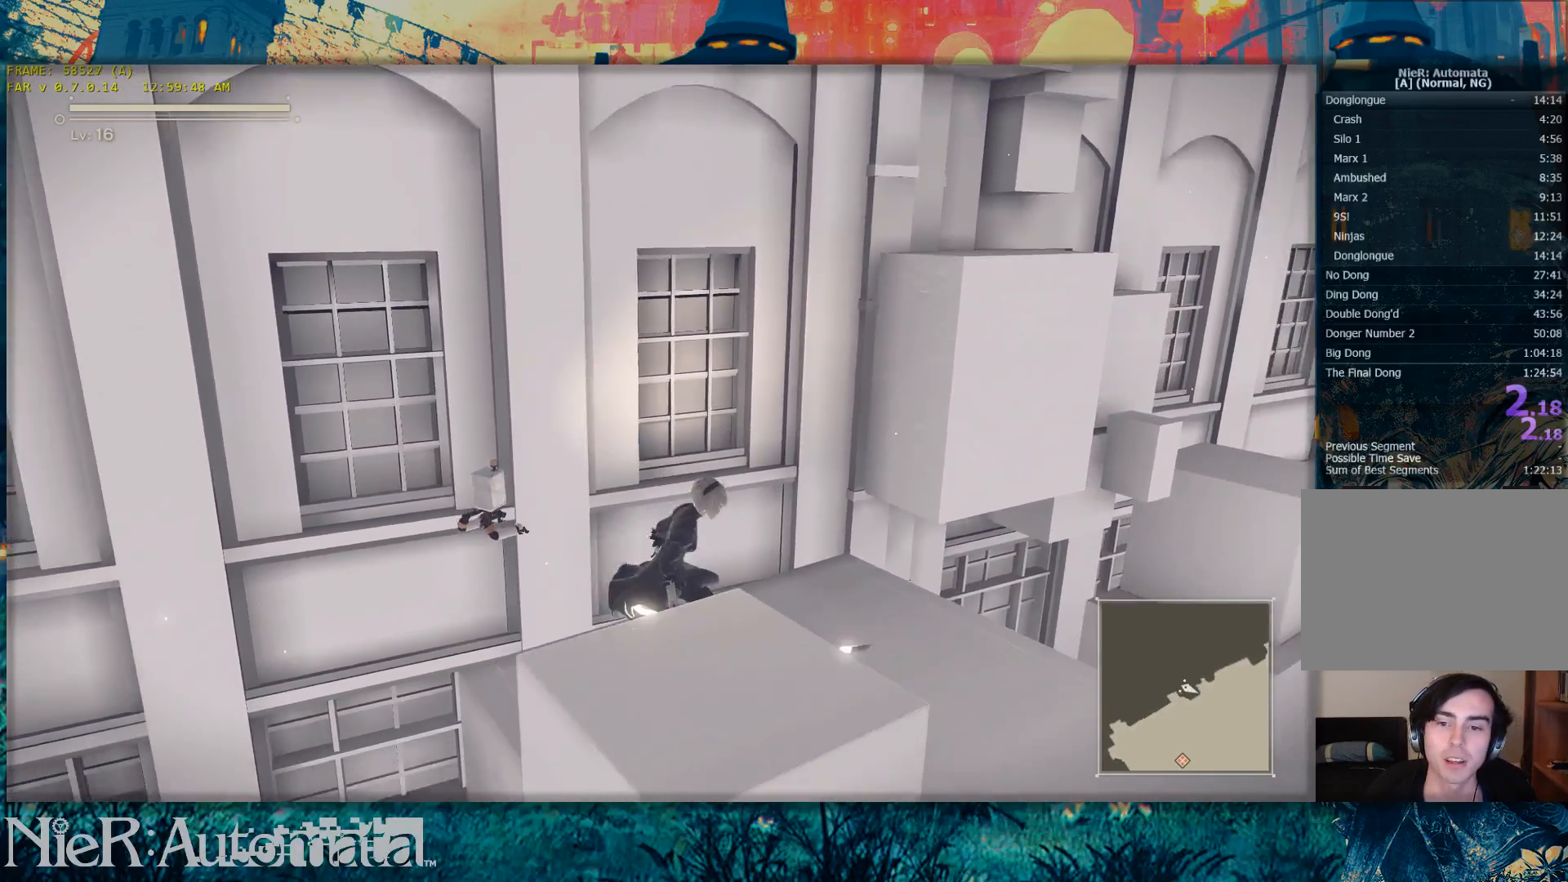
Gameplay with a controller (Xbox layout); each line is a JSON object with the inputs held at the frame after it. "button_events" lists button changes between this image and that frame as [ms after this image, input, new state], when the widget could be followed in between (sticks are given only as held states). Not read: L1 L2 R1 R2.
{"buttons": [], "left_stick": "down-right", "right_stick": "center", "button_events": []}
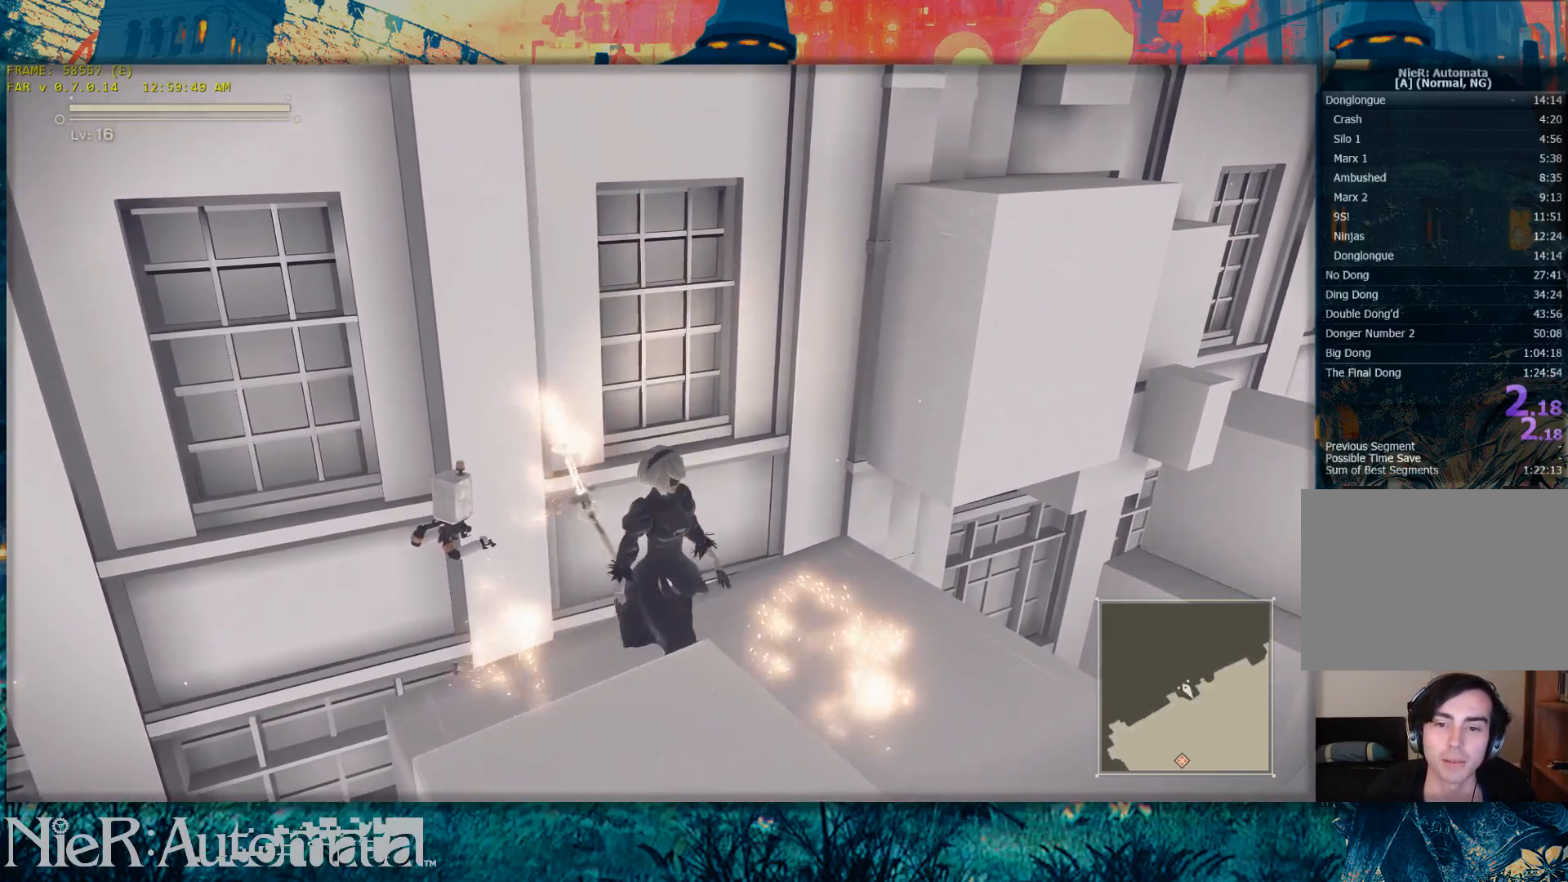
{"buttons": [], "left_stick": "center", "right_stick": "center", "button_events": []}
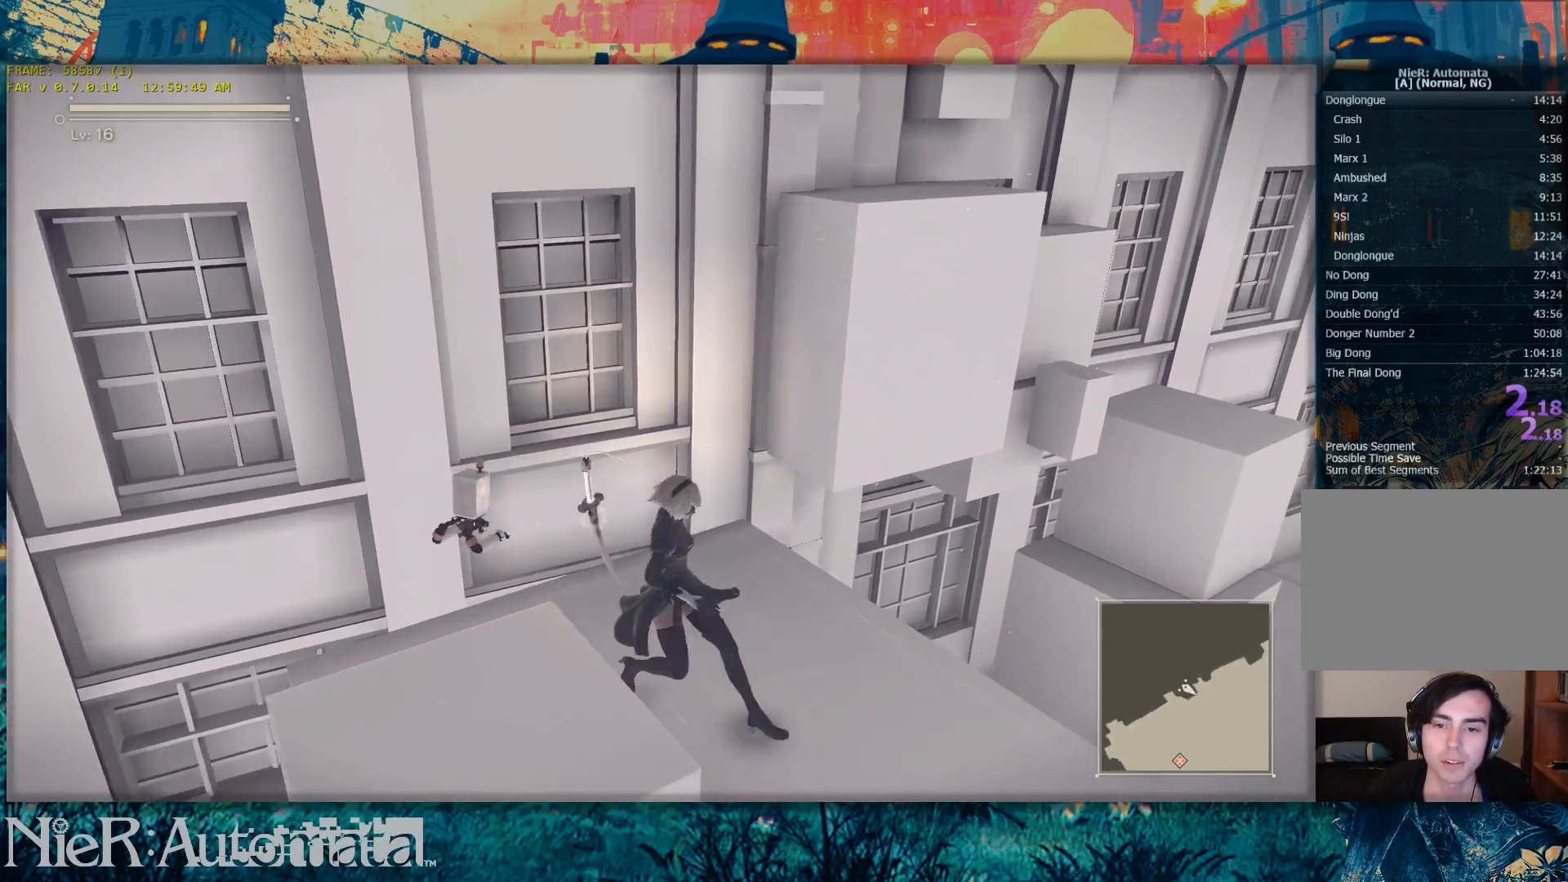
{"buttons": [], "left_stick": "center", "right_stick": "center", "button_events": []}
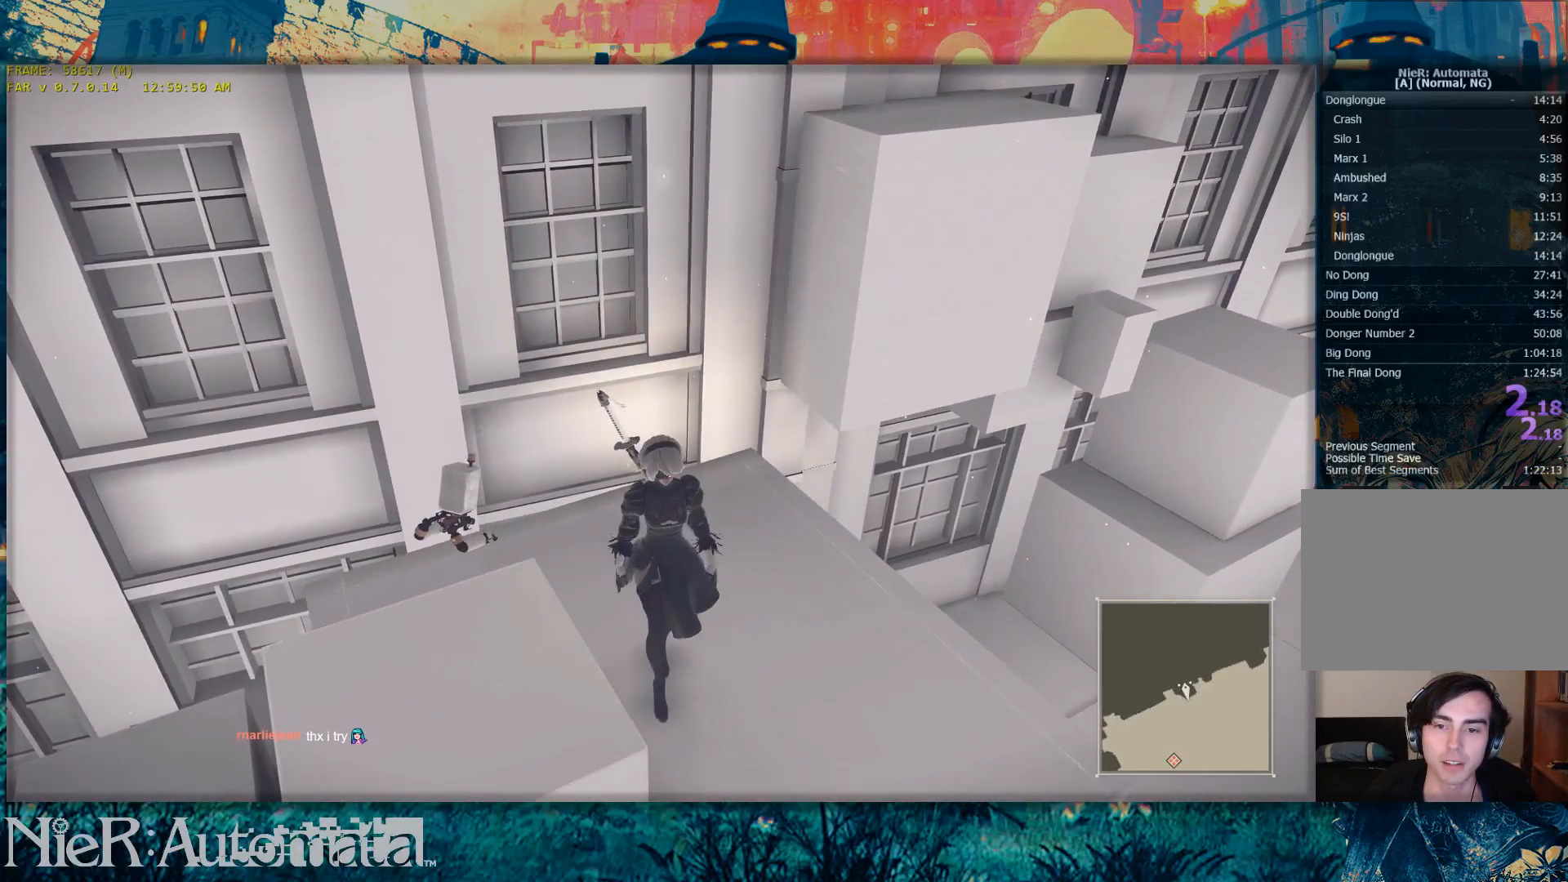
{"buttons": [], "left_stick": "down-left", "right_stick": "center", "button_events": [[167, "B", "down"], [317, "B", "up"]]}
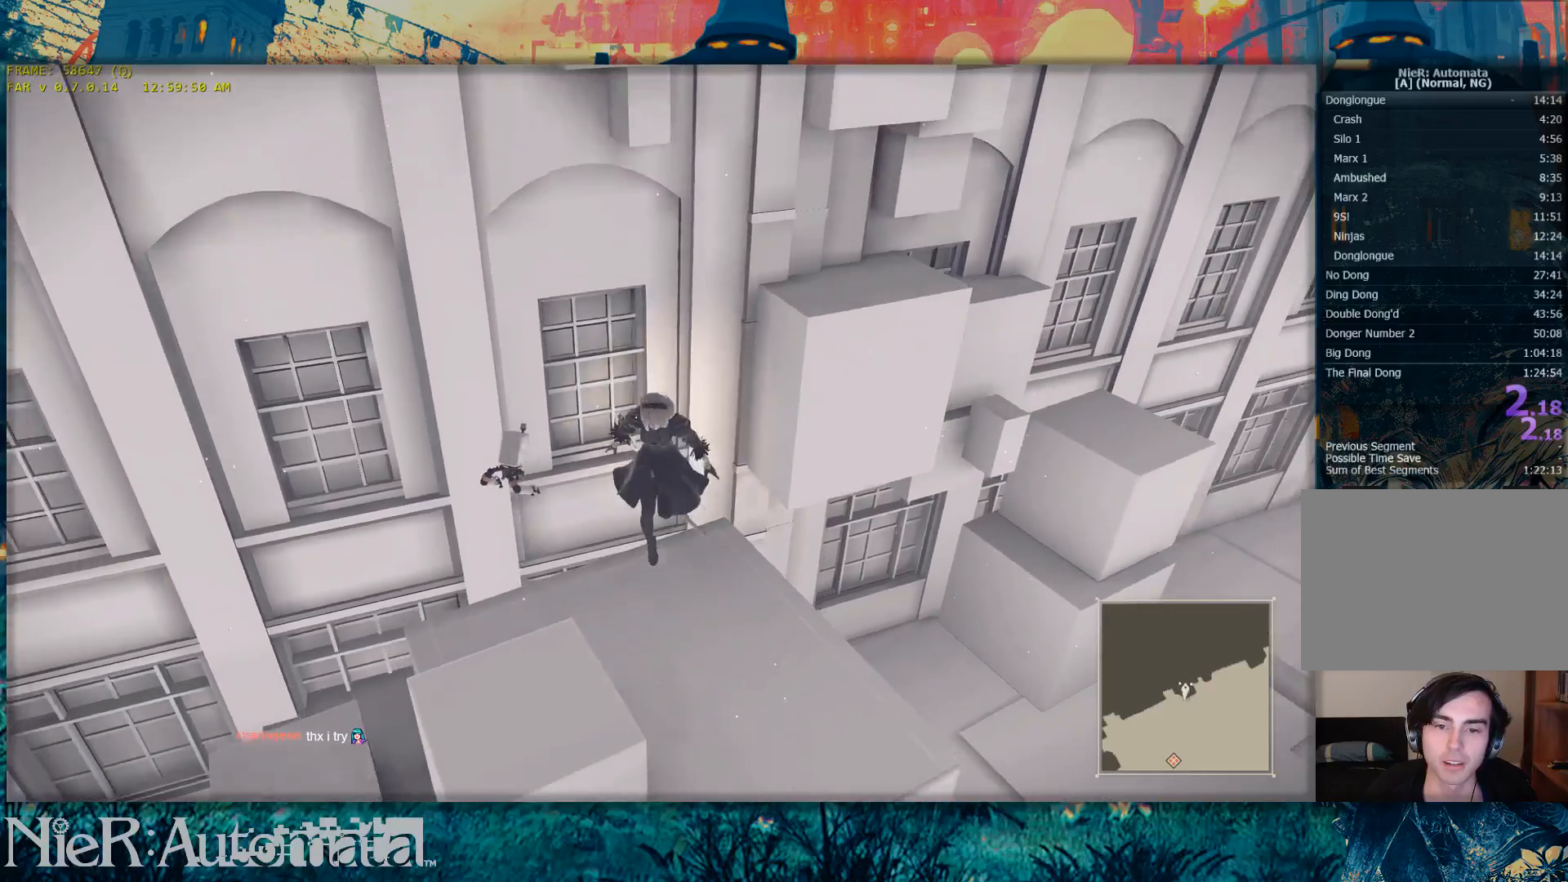
{"buttons": [], "left_stick": "up-right", "right_stick": "center", "button_events": []}
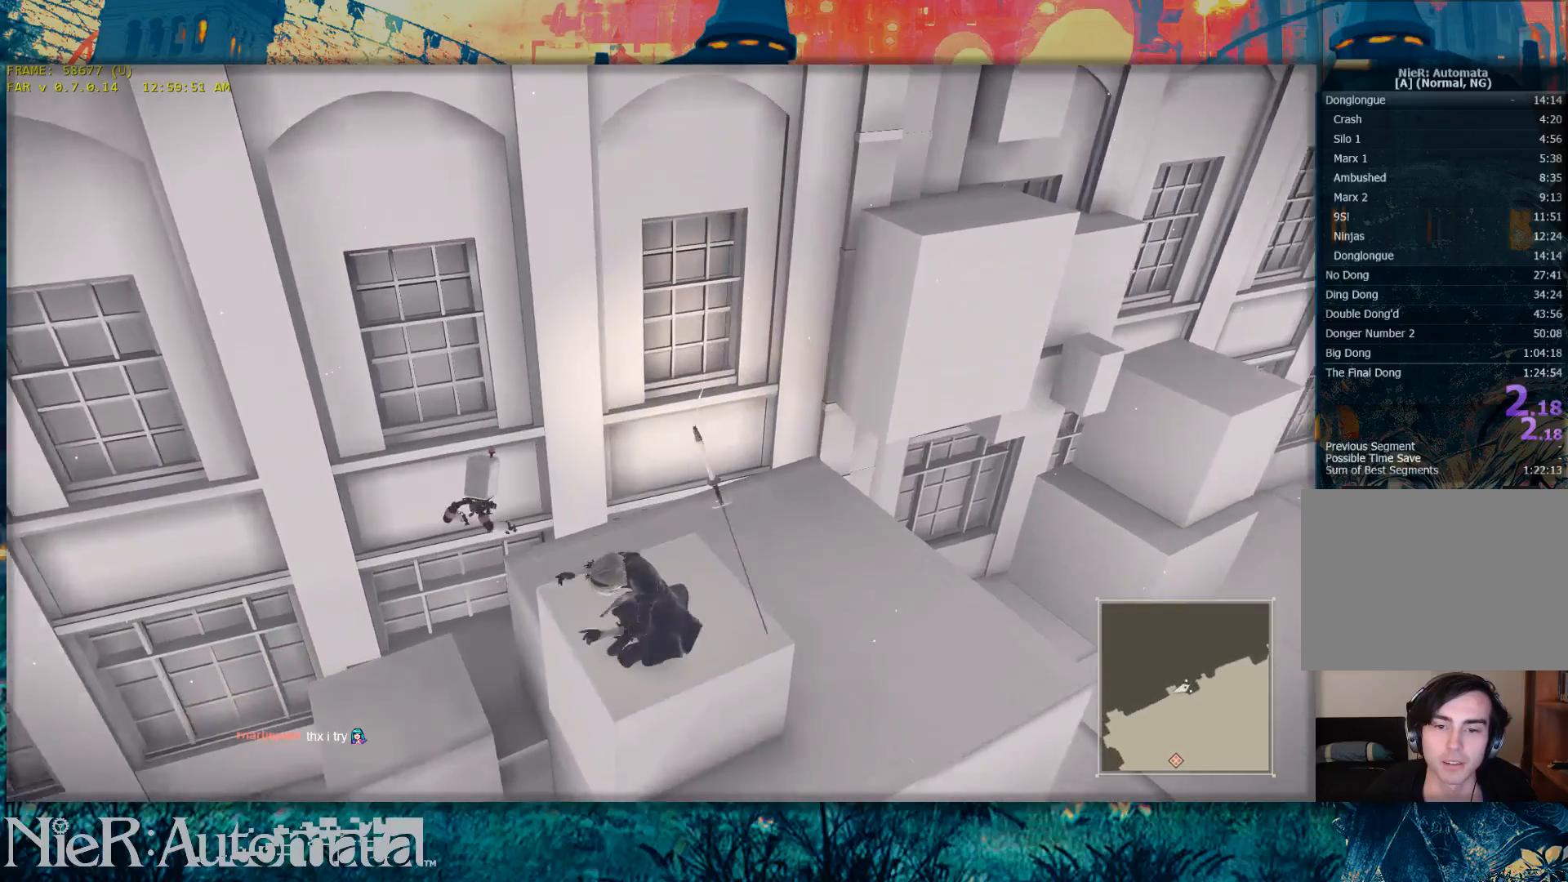
{"buttons": [], "left_stick": "center", "right_stick": "center", "button_events": []}
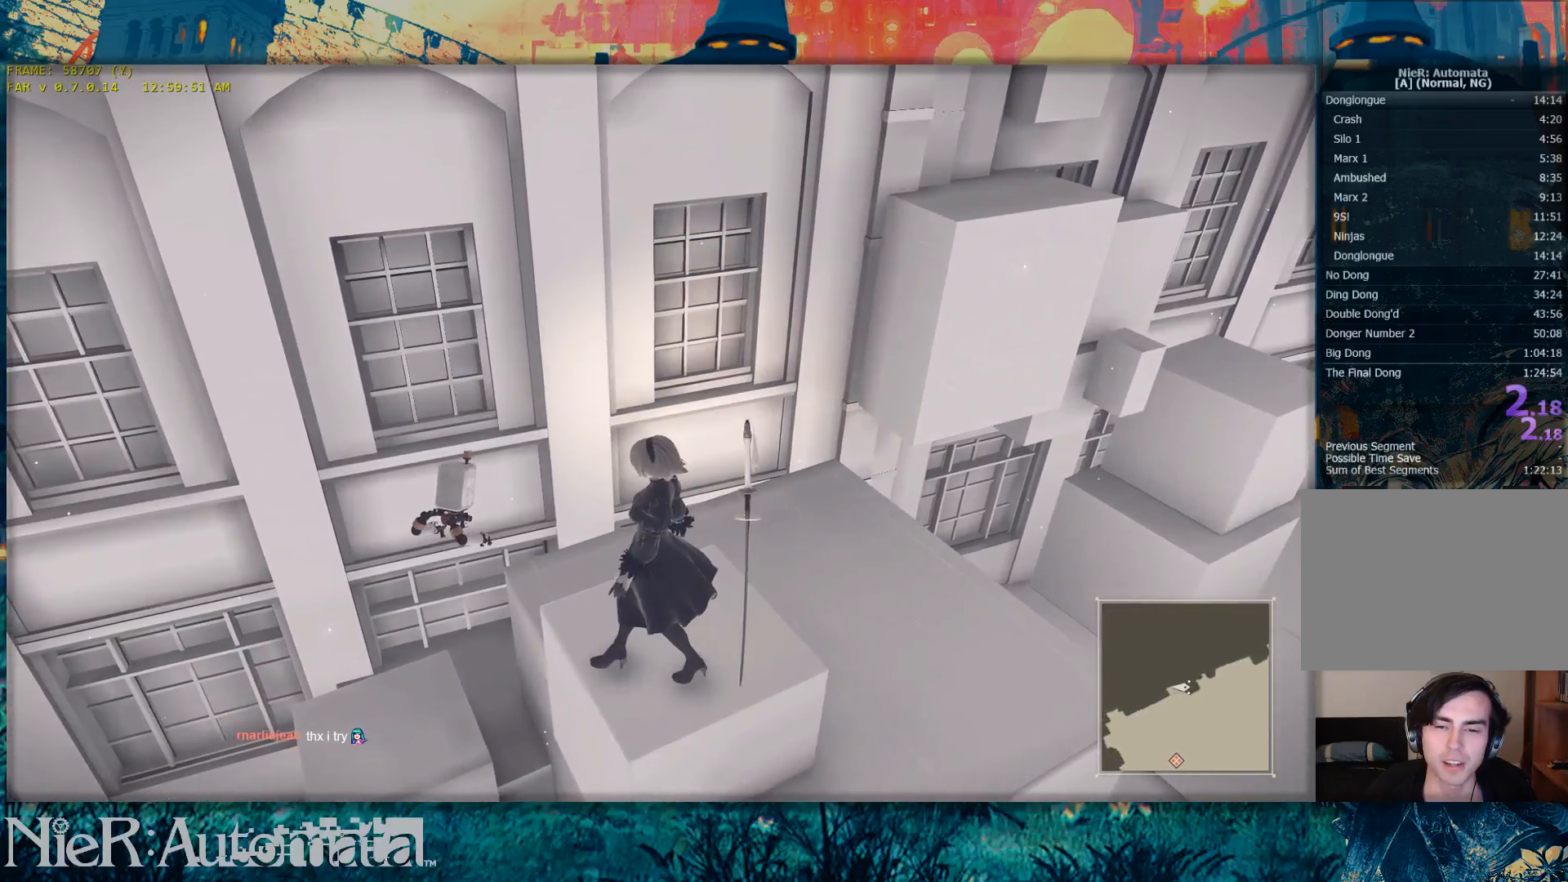
{"buttons": [], "left_stick": "center", "right_stick": "center", "button_events": []}
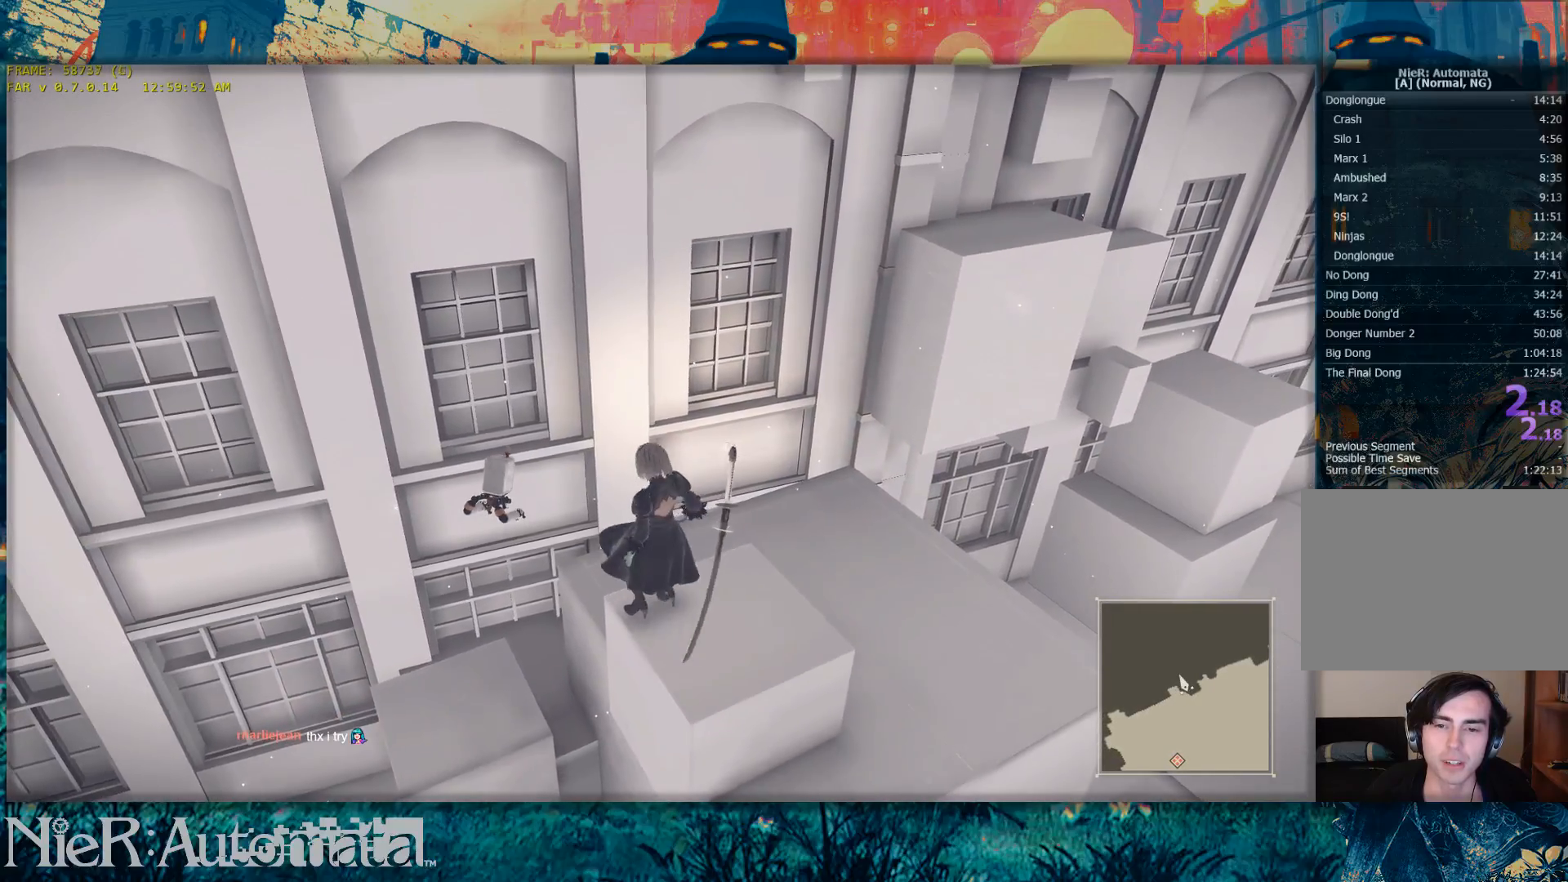
{"buttons": [], "left_stick": "center", "right_stick": "center", "button_events": []}
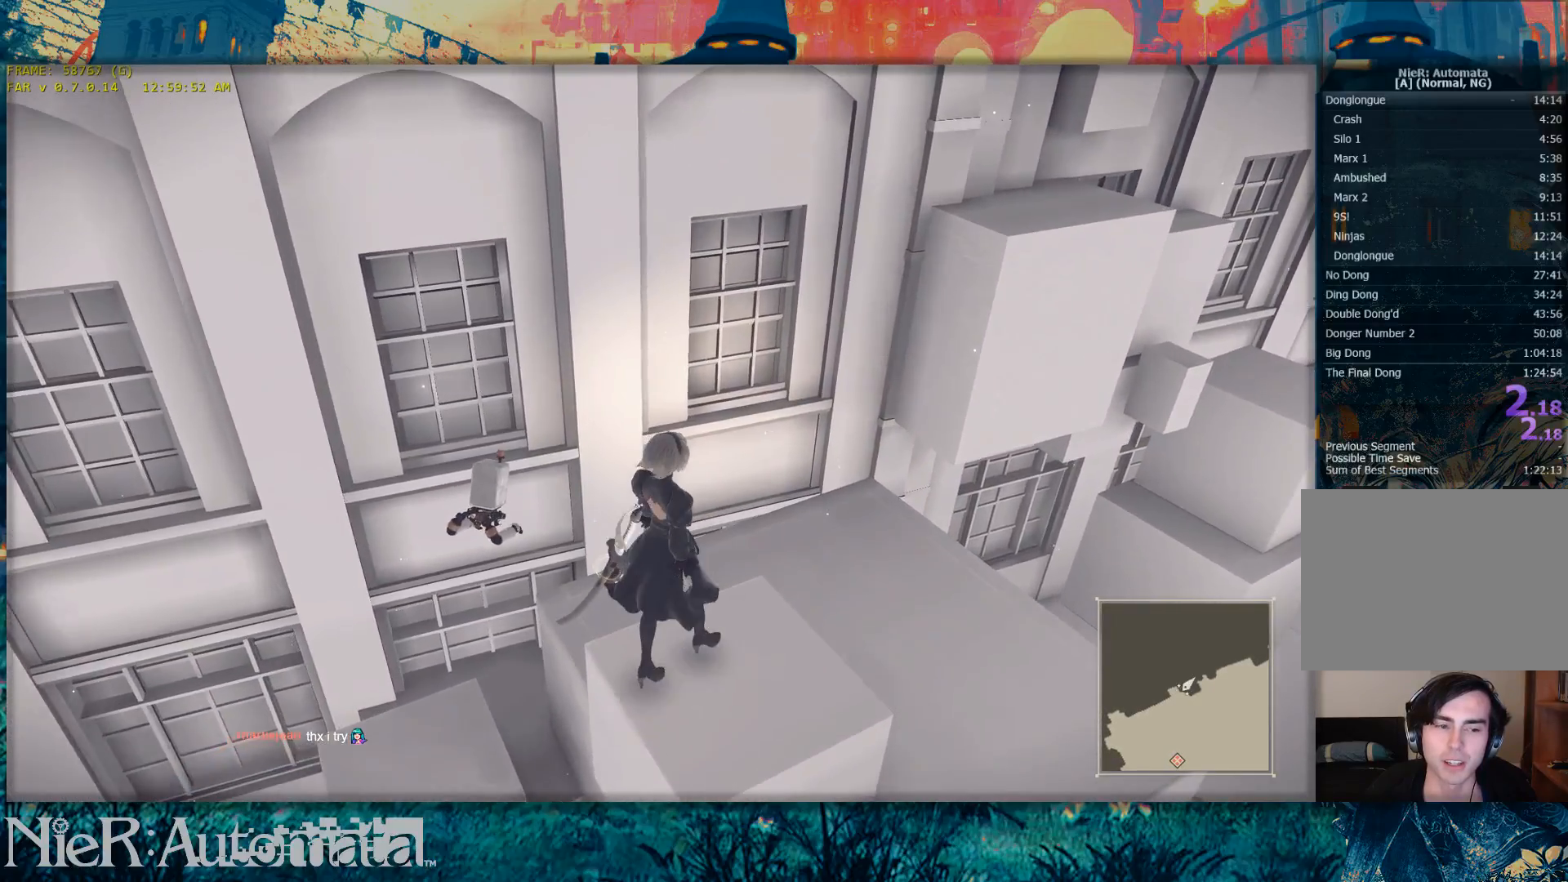
{"buttons": [], "left_stick": "center", "right_stick": "center", "button_events": []}
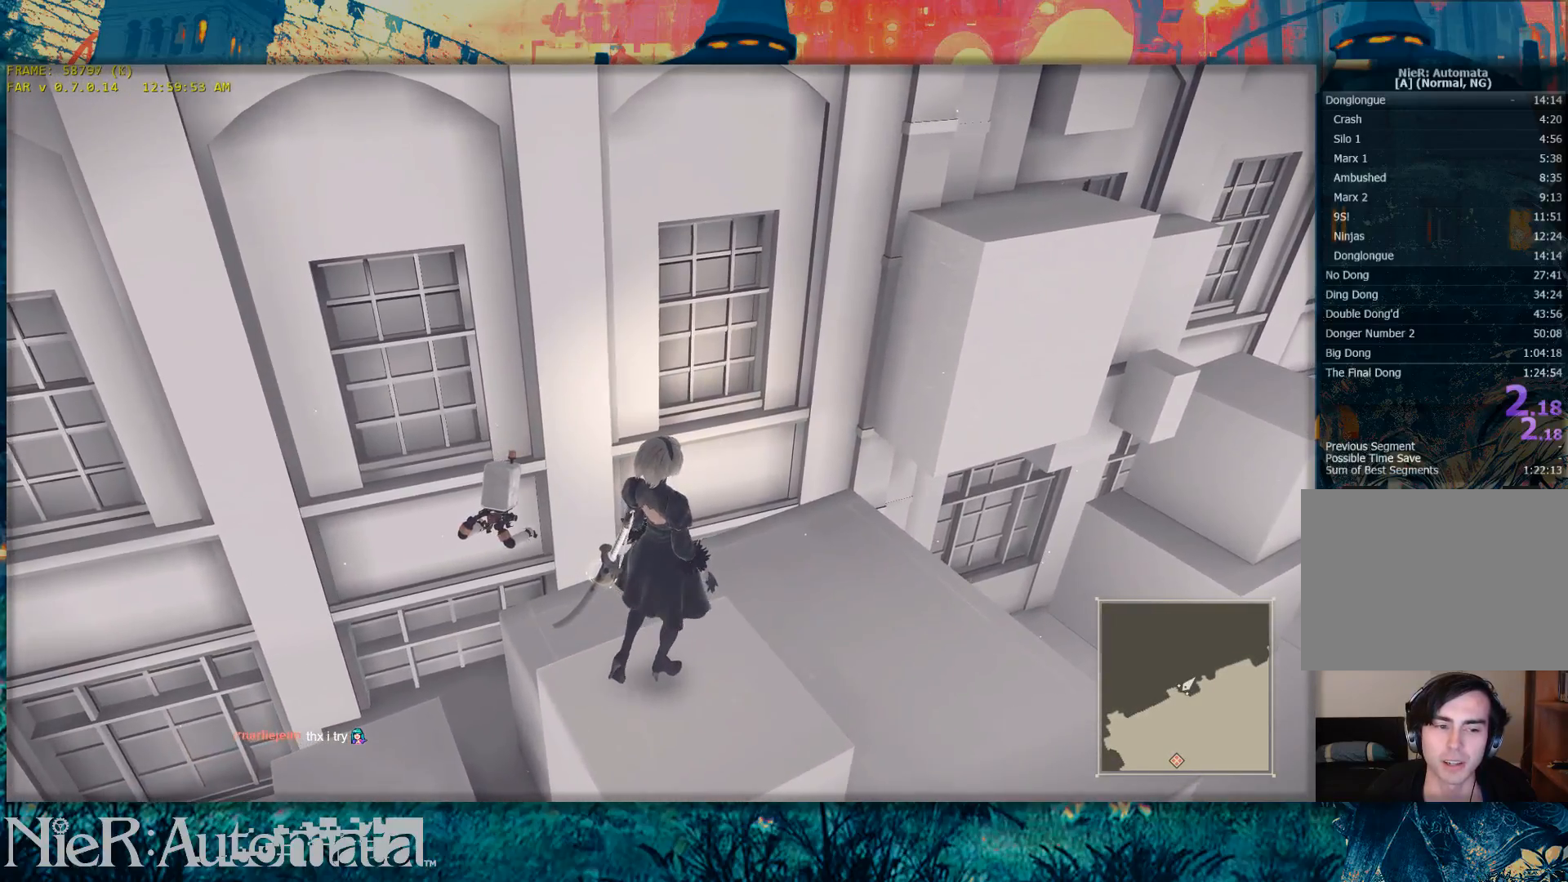
{"buttons": [], "left_stick": "up-left", "right_stick": "center", "button_events": []}
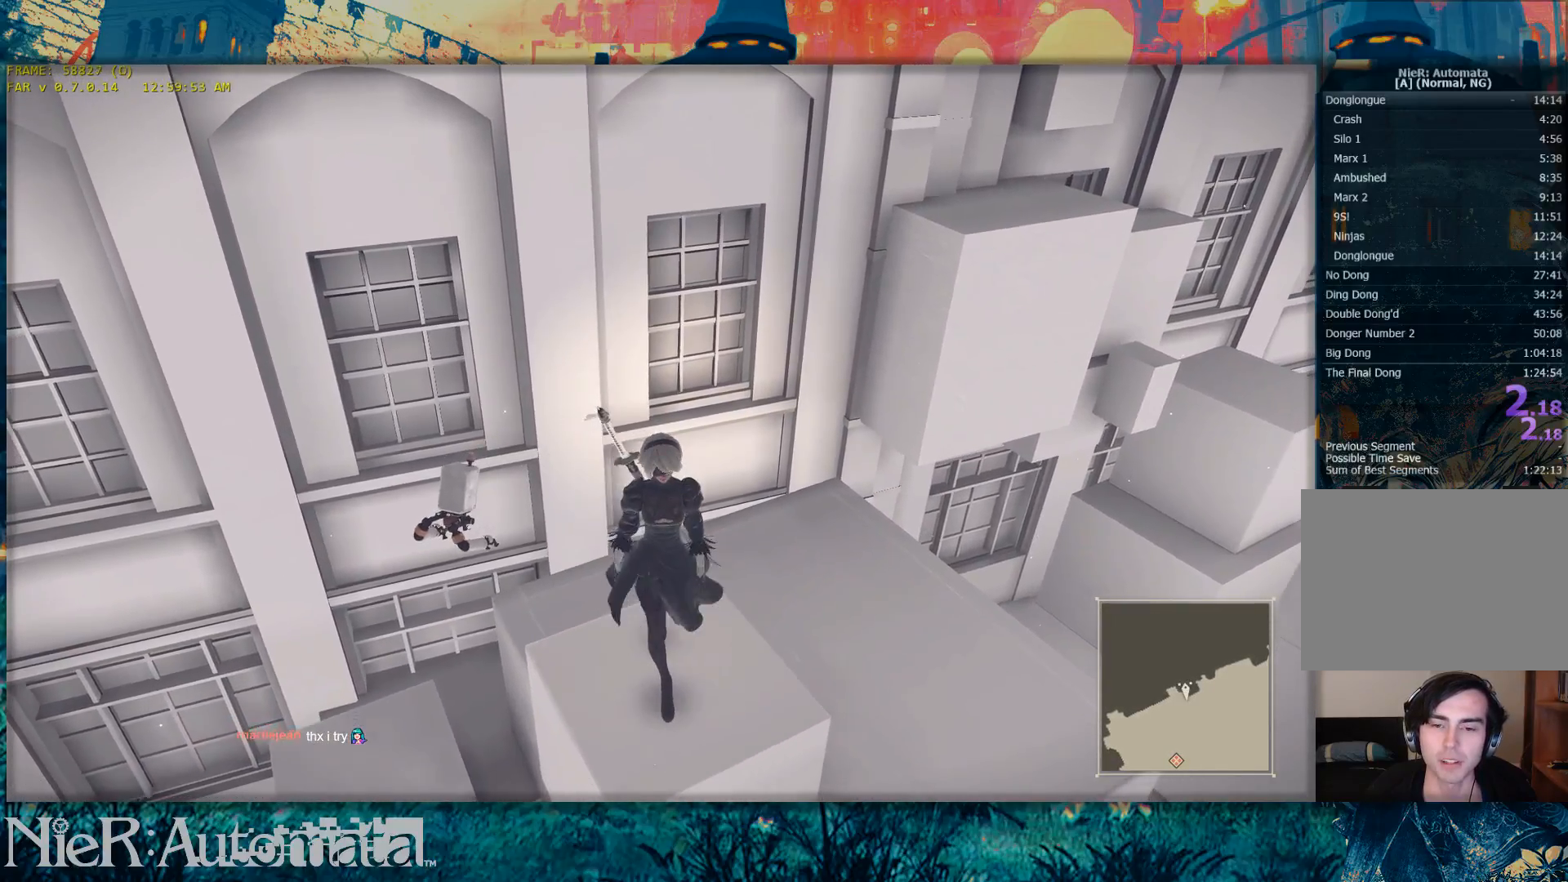
{"buttons": [], "left_stick": "center", "right_stick": "center", "button_events": []}
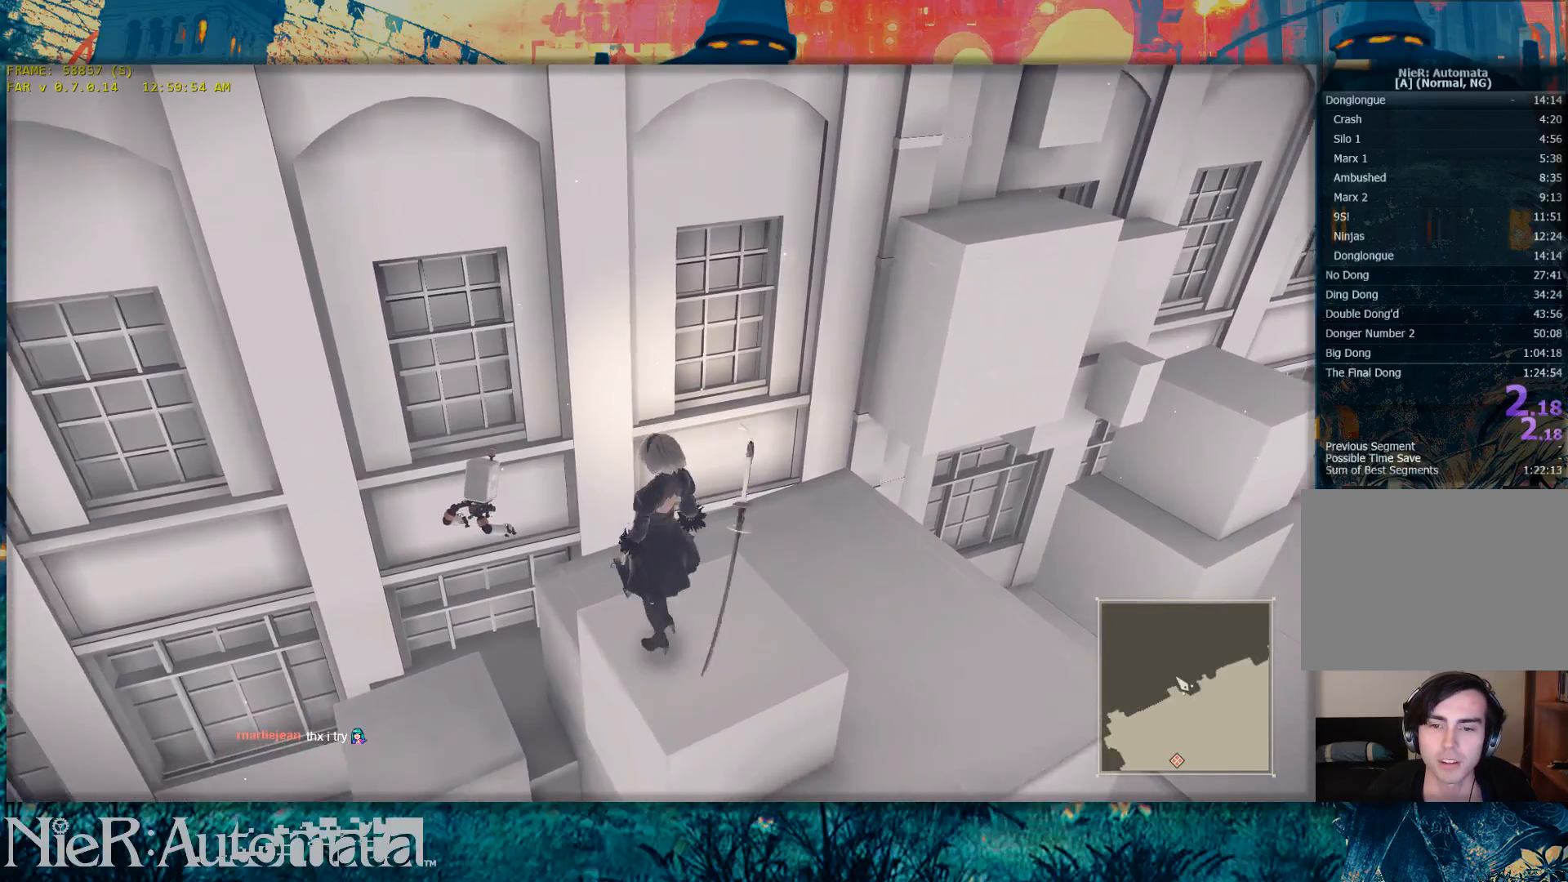
{"buttons": [], "left_stick": "right", "right_stick": "center", "button_events": []}
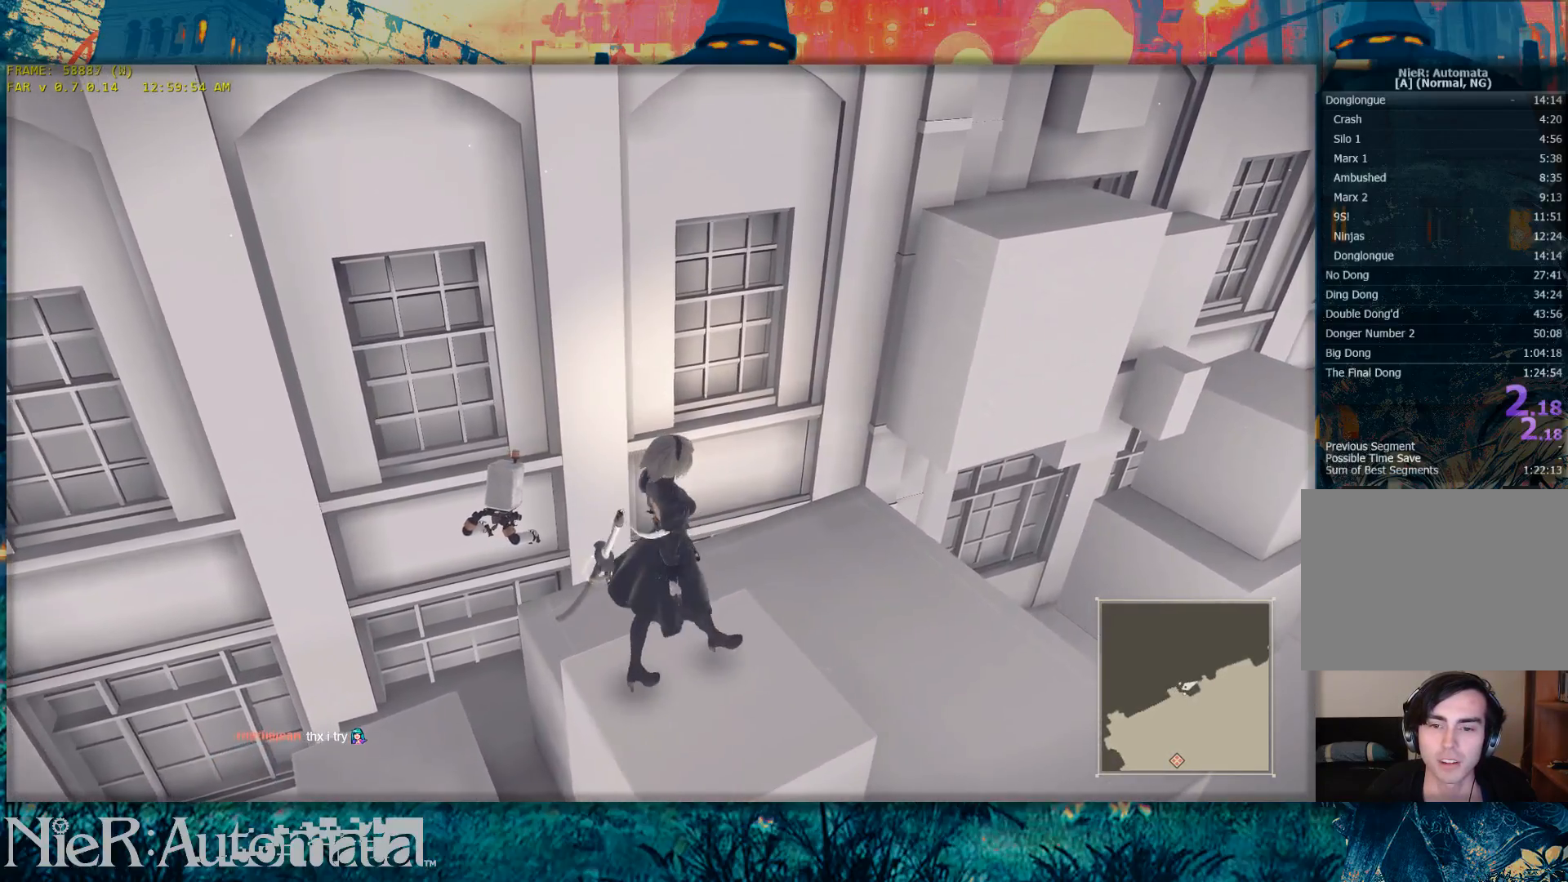
{"buttons": [], "left_stick": "right", "right_stick": "center", "button_events": []}
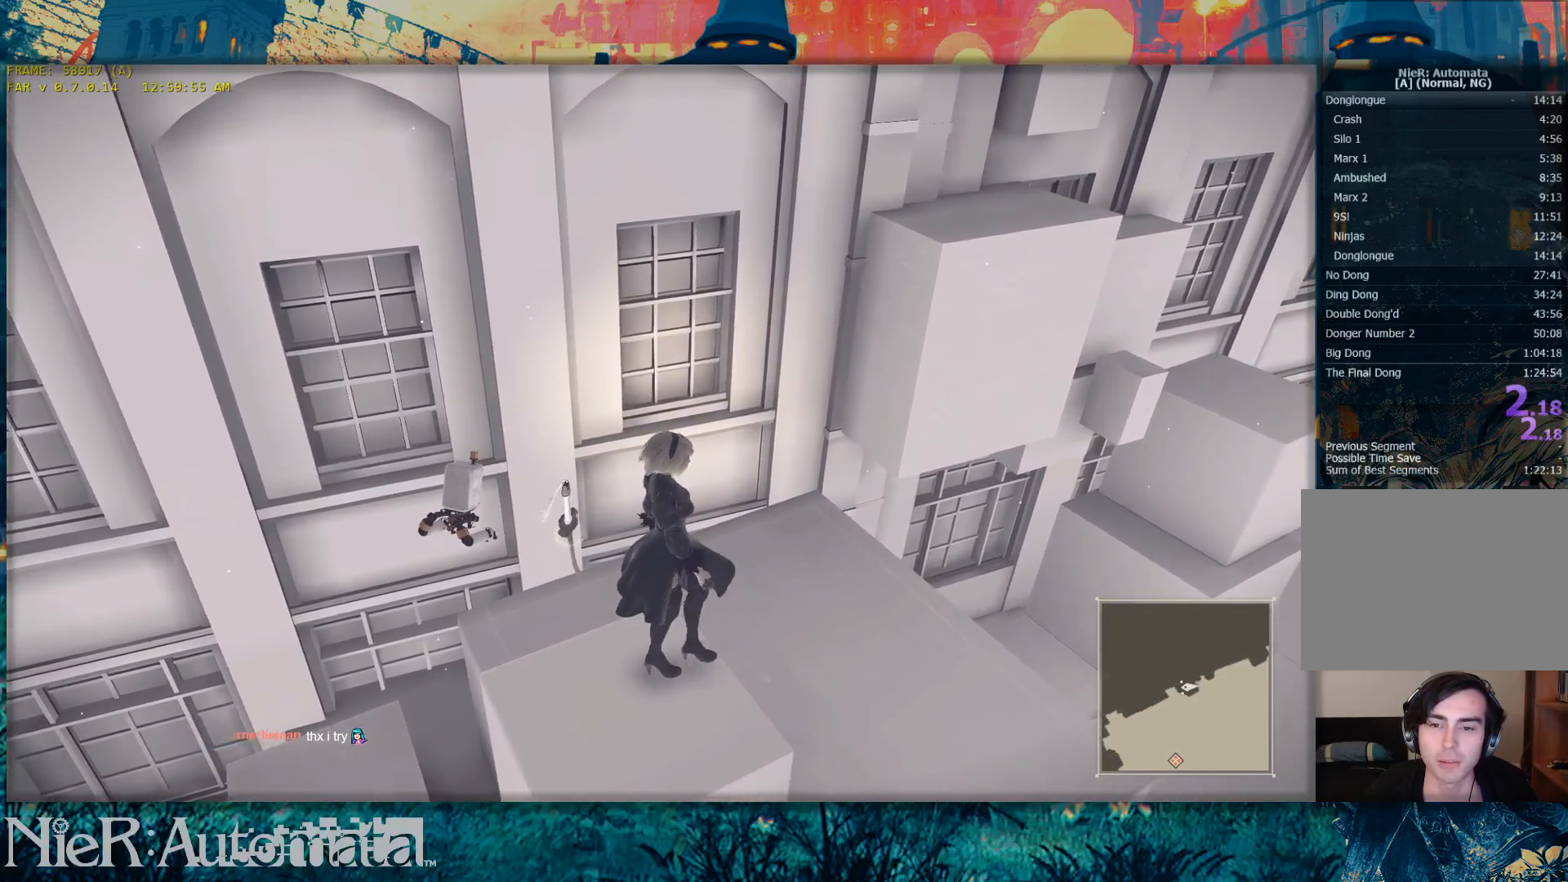
{"buttons": [], "left_stick": "up", "right_stick": "center", "button_events": []}
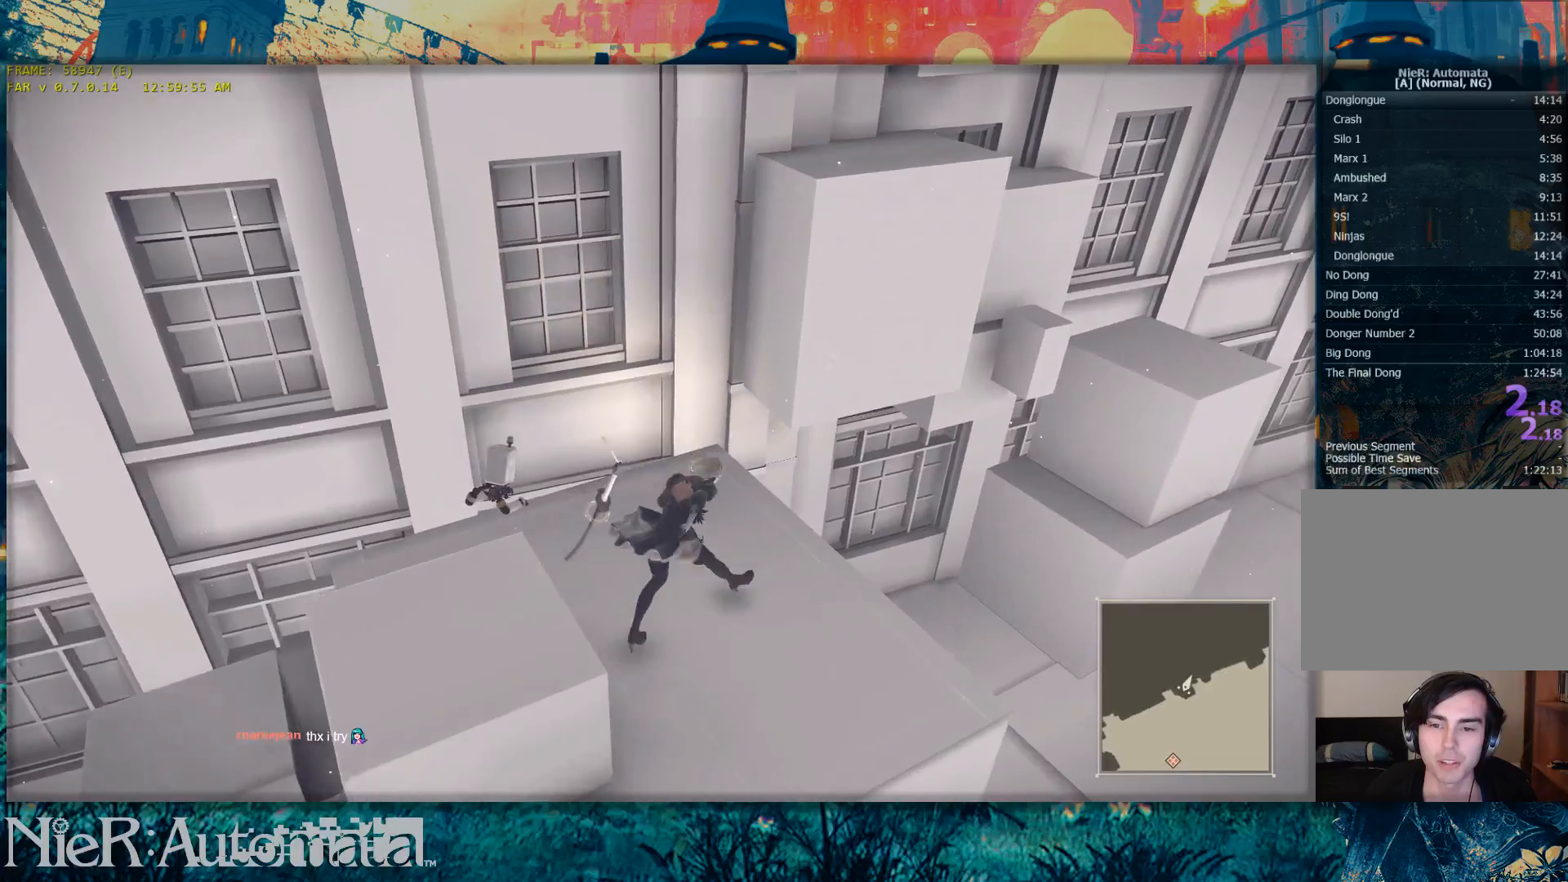
{"buttons": [], "left_stick": "up", "right_stick": "center", "button_events": []}
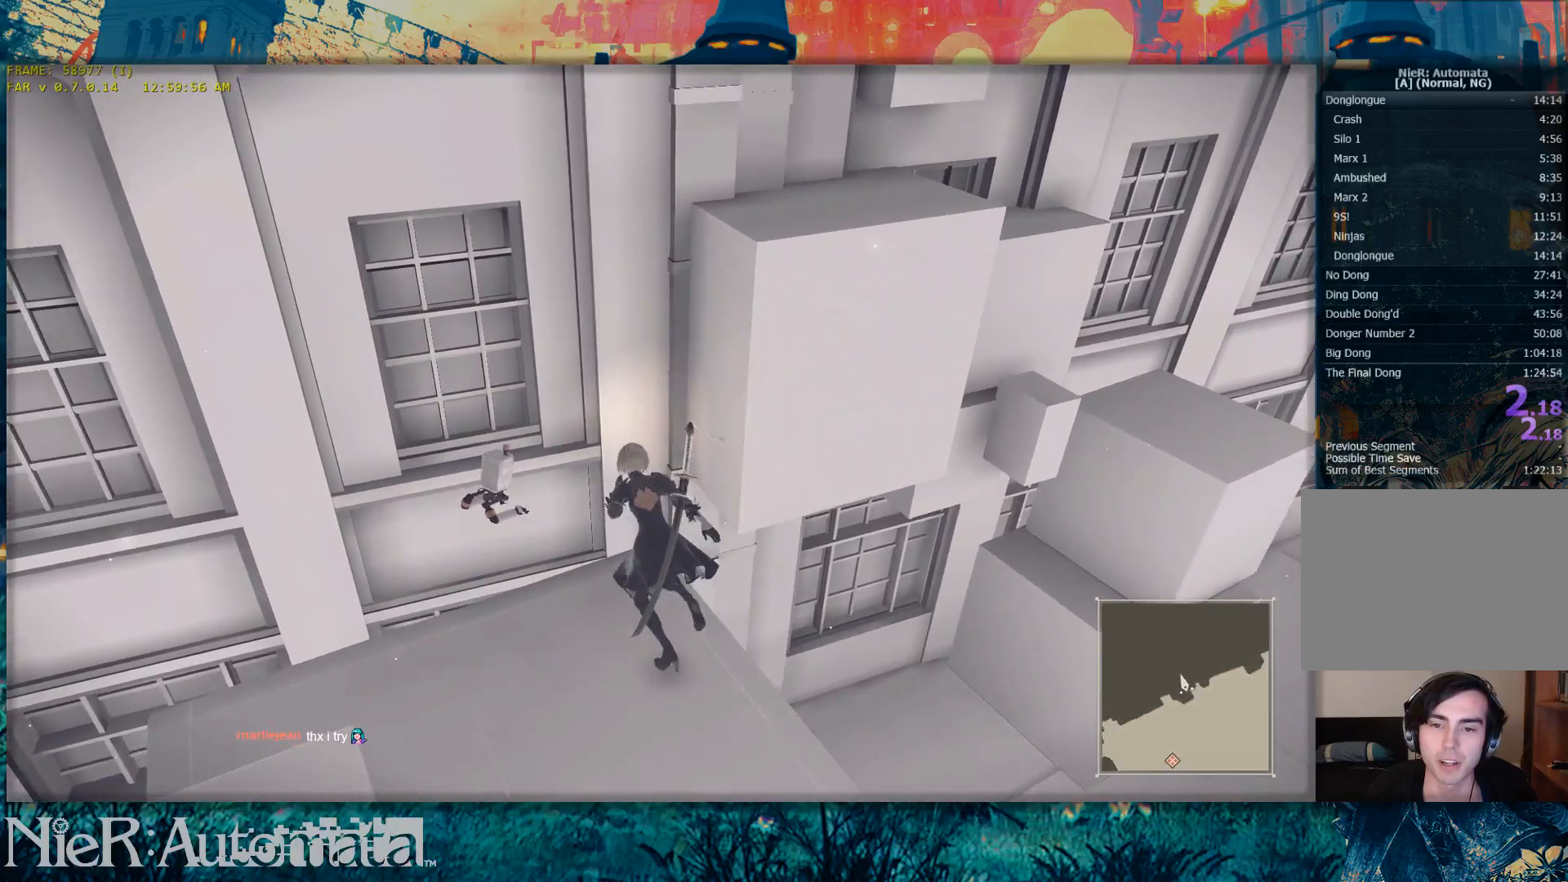
{"buttons": [], "left_stick": "up", "right_stick": "center", "button_events": []}
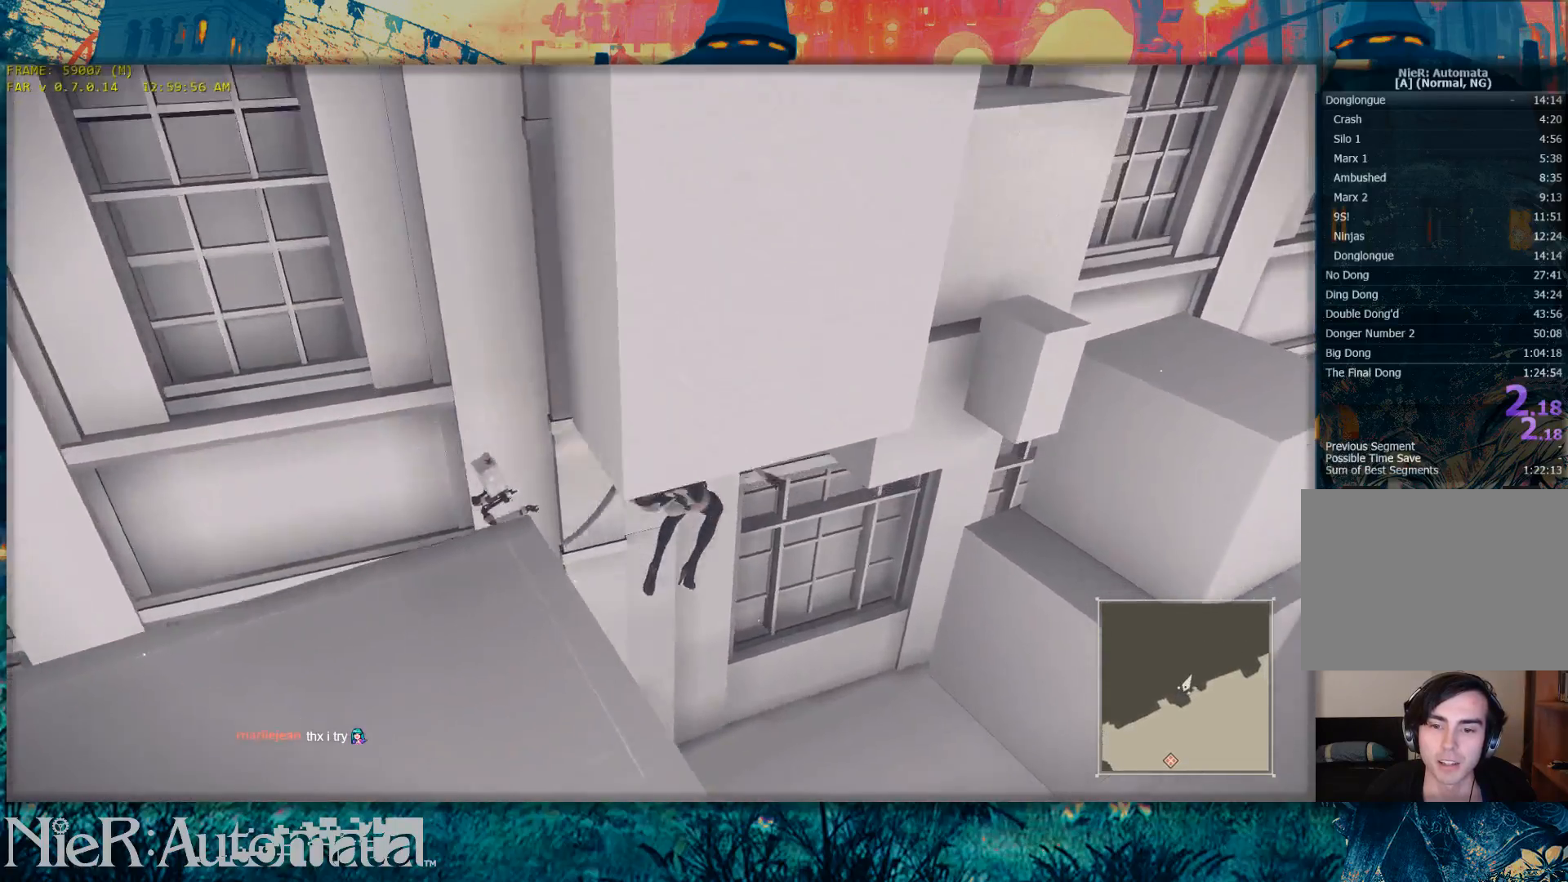
{"buttons": [], "left_stick": "up-left", "right_stick": "up-right", "button_events": []}
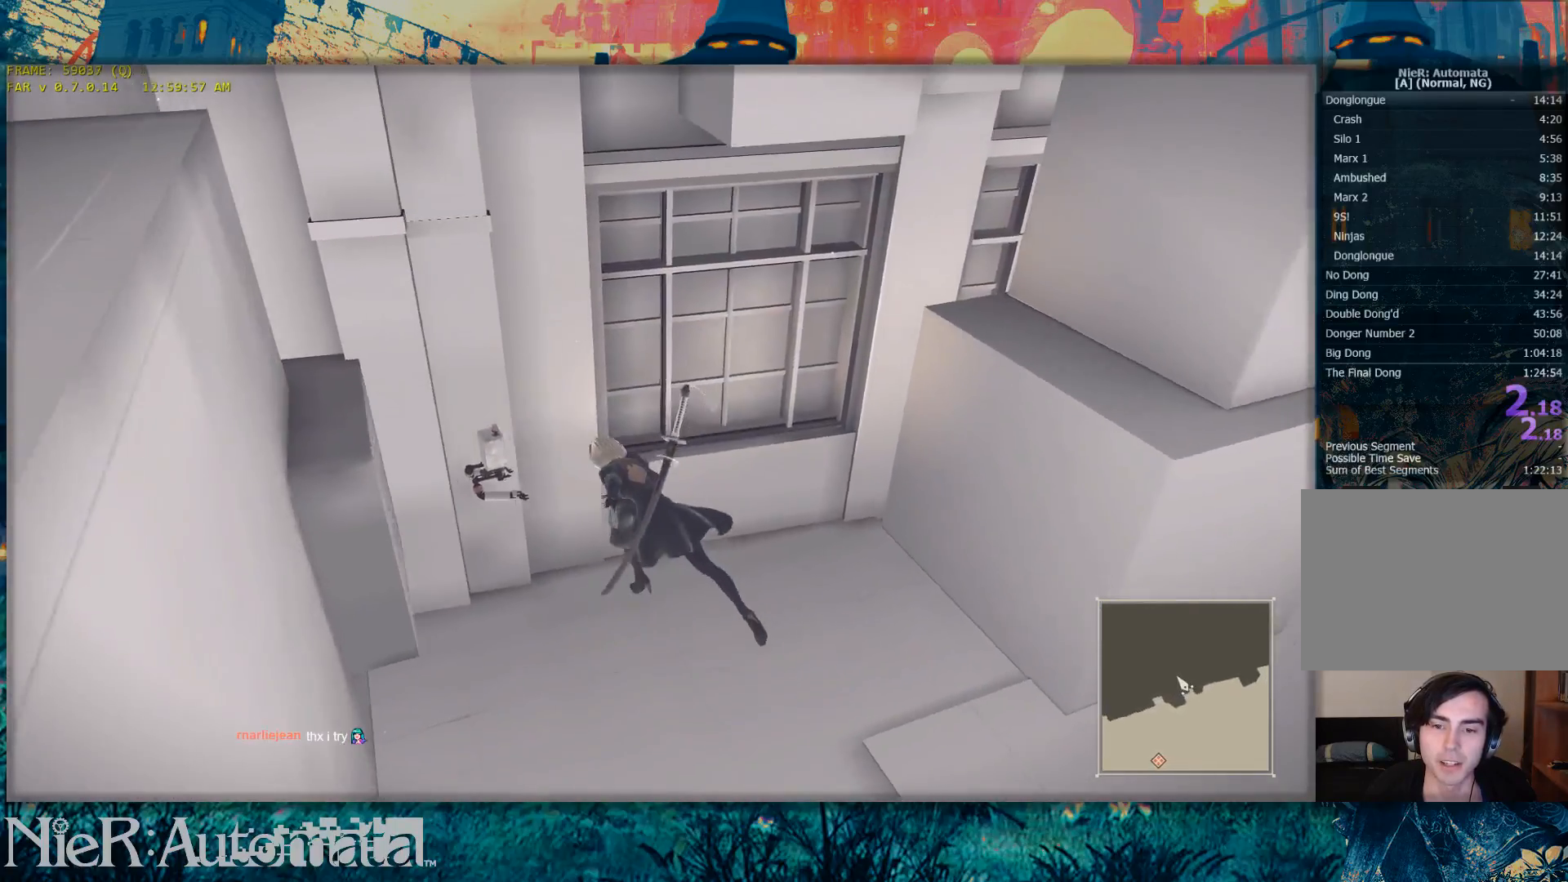
{"buttons": [], "left_stick": "up", "right_stick": "down-left", "button_events": []}
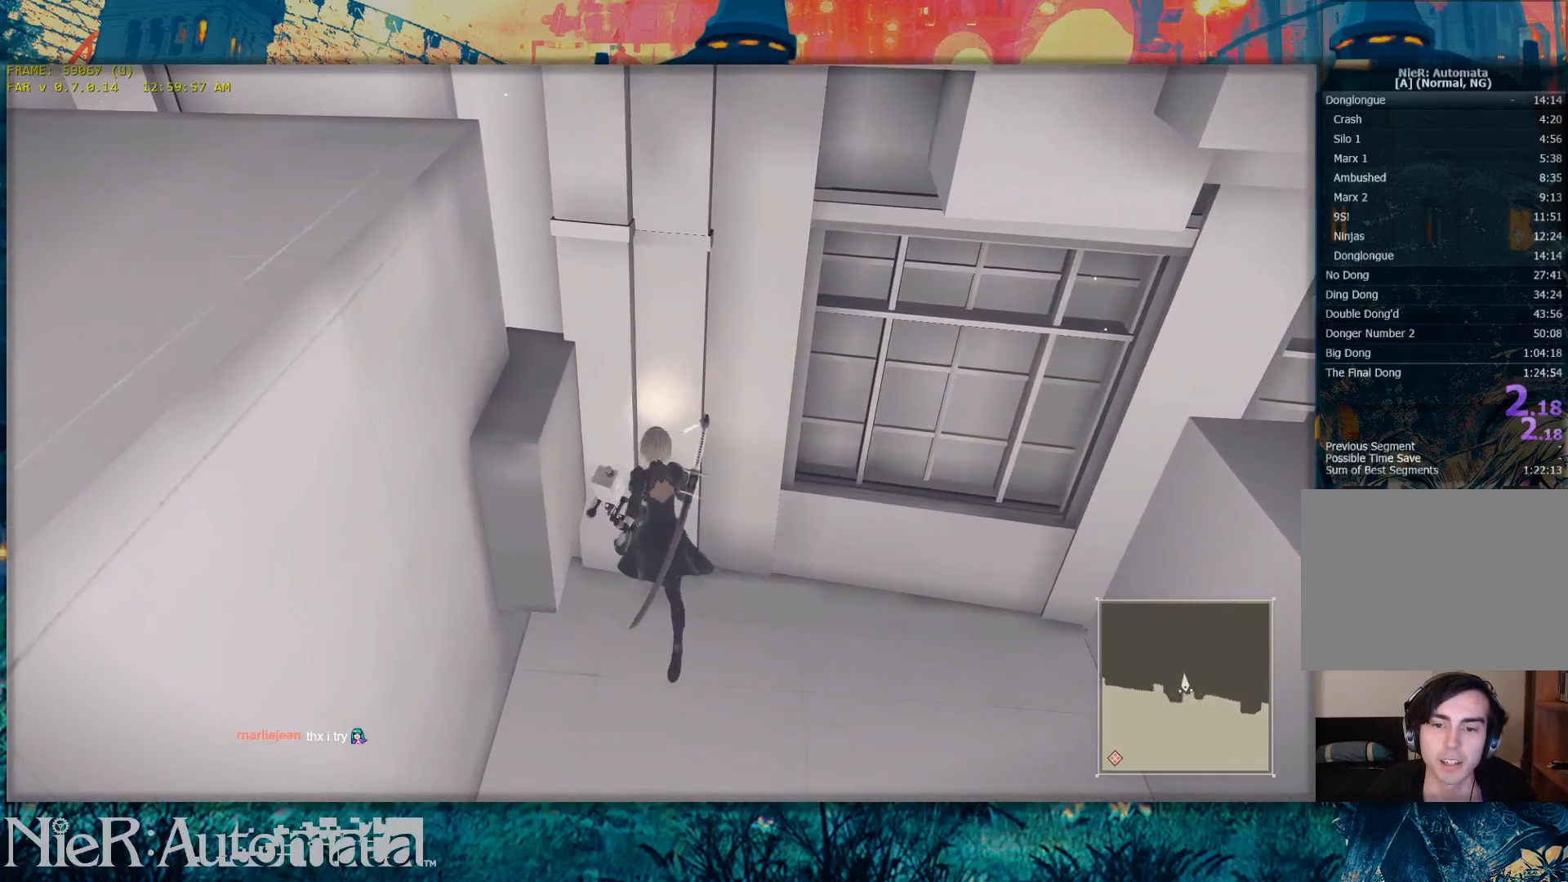
{"buttons": [], "left_stick": "up-left", "right_stick": "right", "button_events": []}
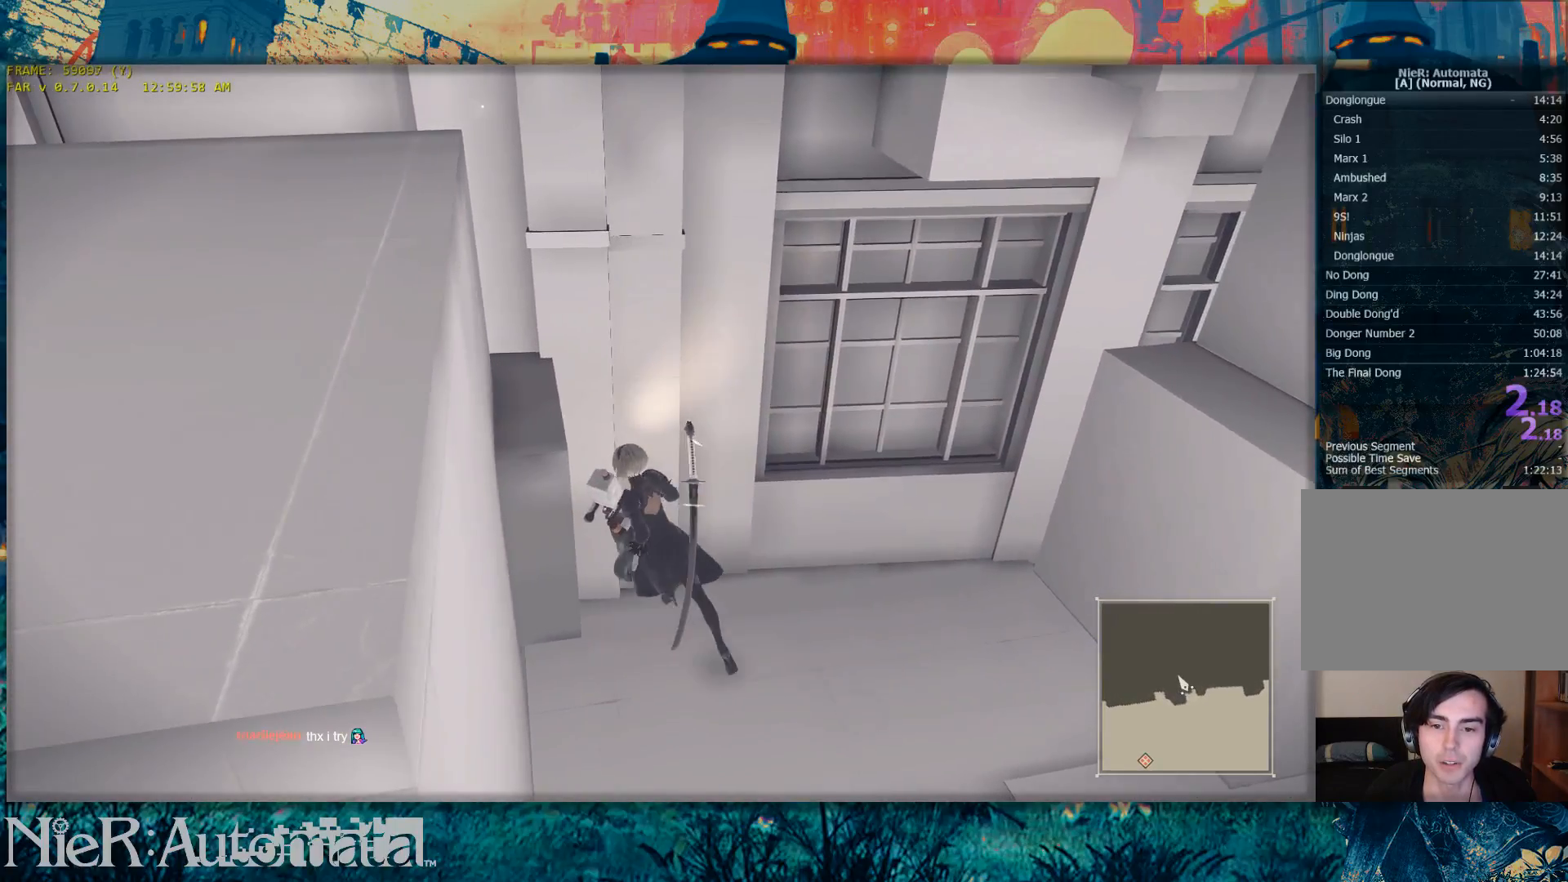
{"buttons": ["B"], "left_stick": "up-left", "right_stick": "center", "button_events": [[367, "B", "down"]]}
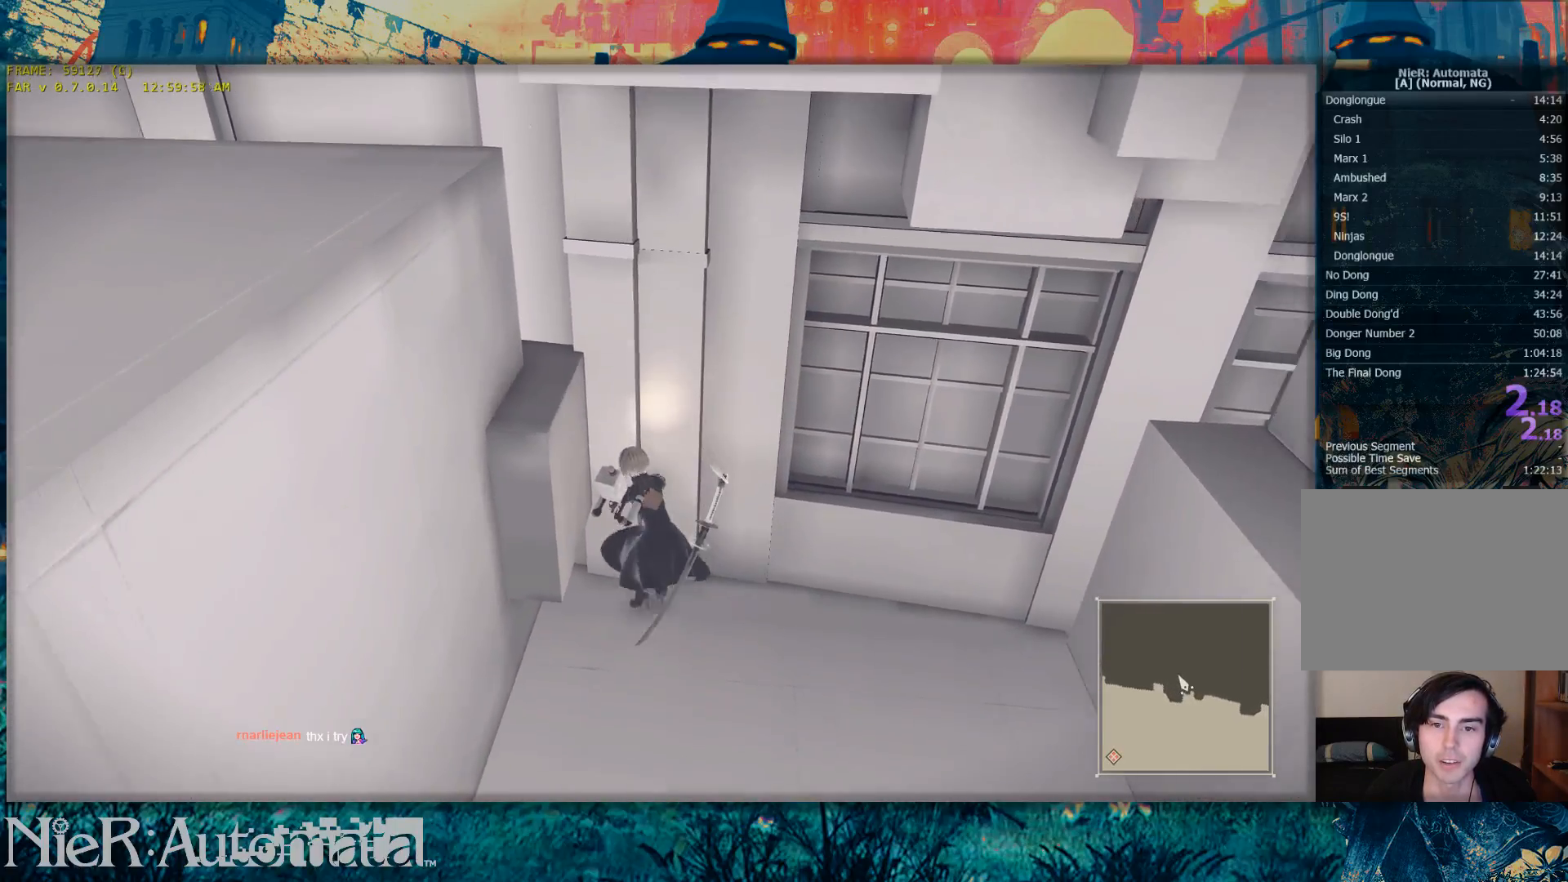
{"buttons": ["B"], "left_stick": "up-left", "right_stick": "center", "button_events": [[100, "B", "up"], [267, "B", "down"]]}
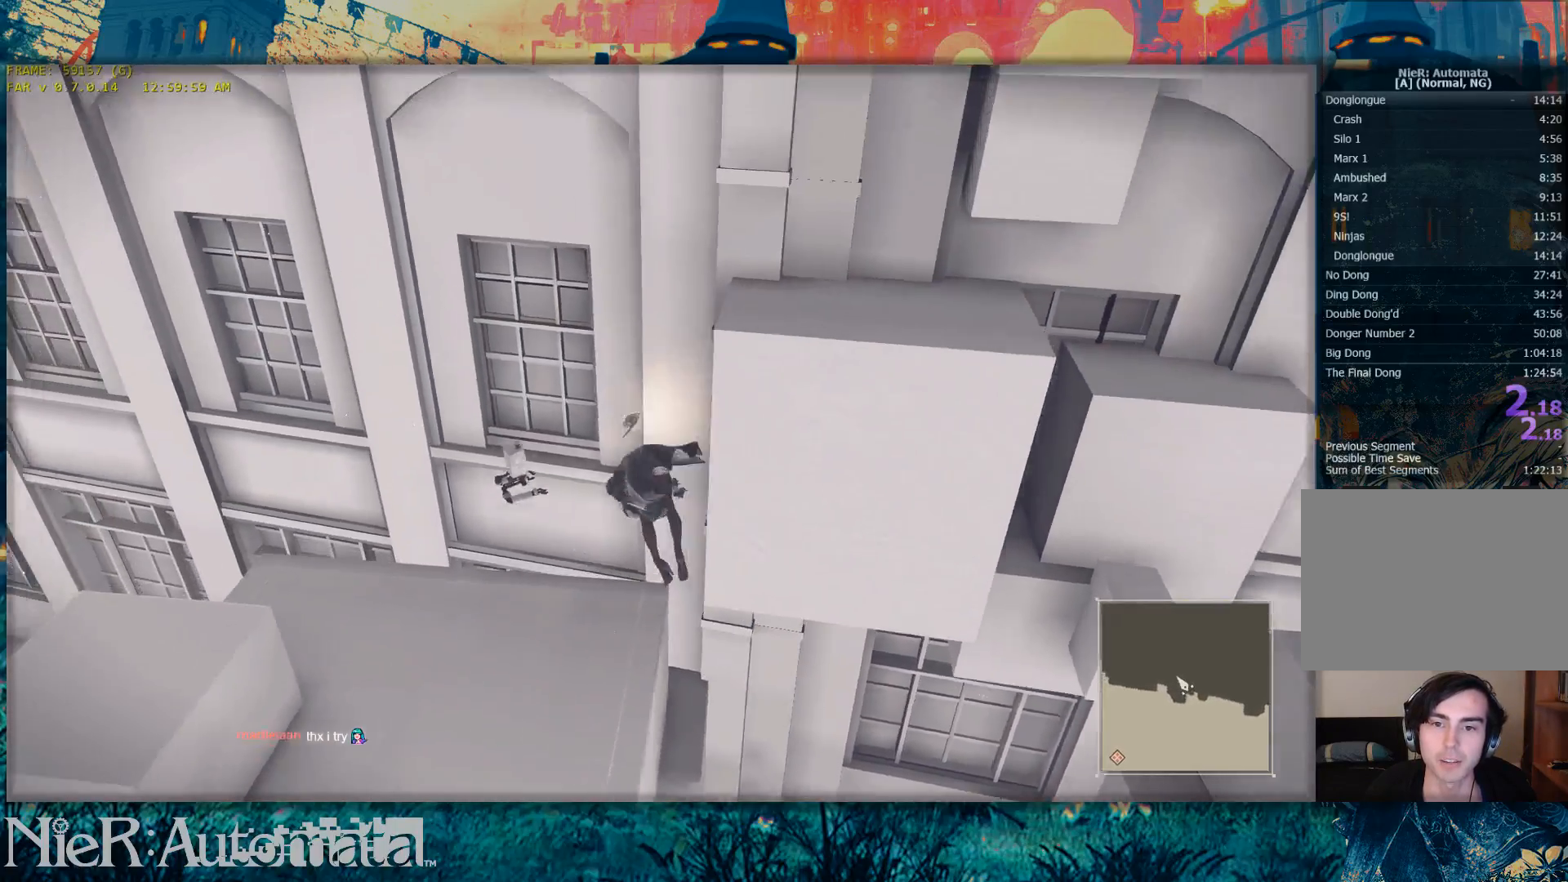
{"buttons": [], "left_stick": "center", "right_stick": "center", "button_events": [[33, "B", "up"]]}
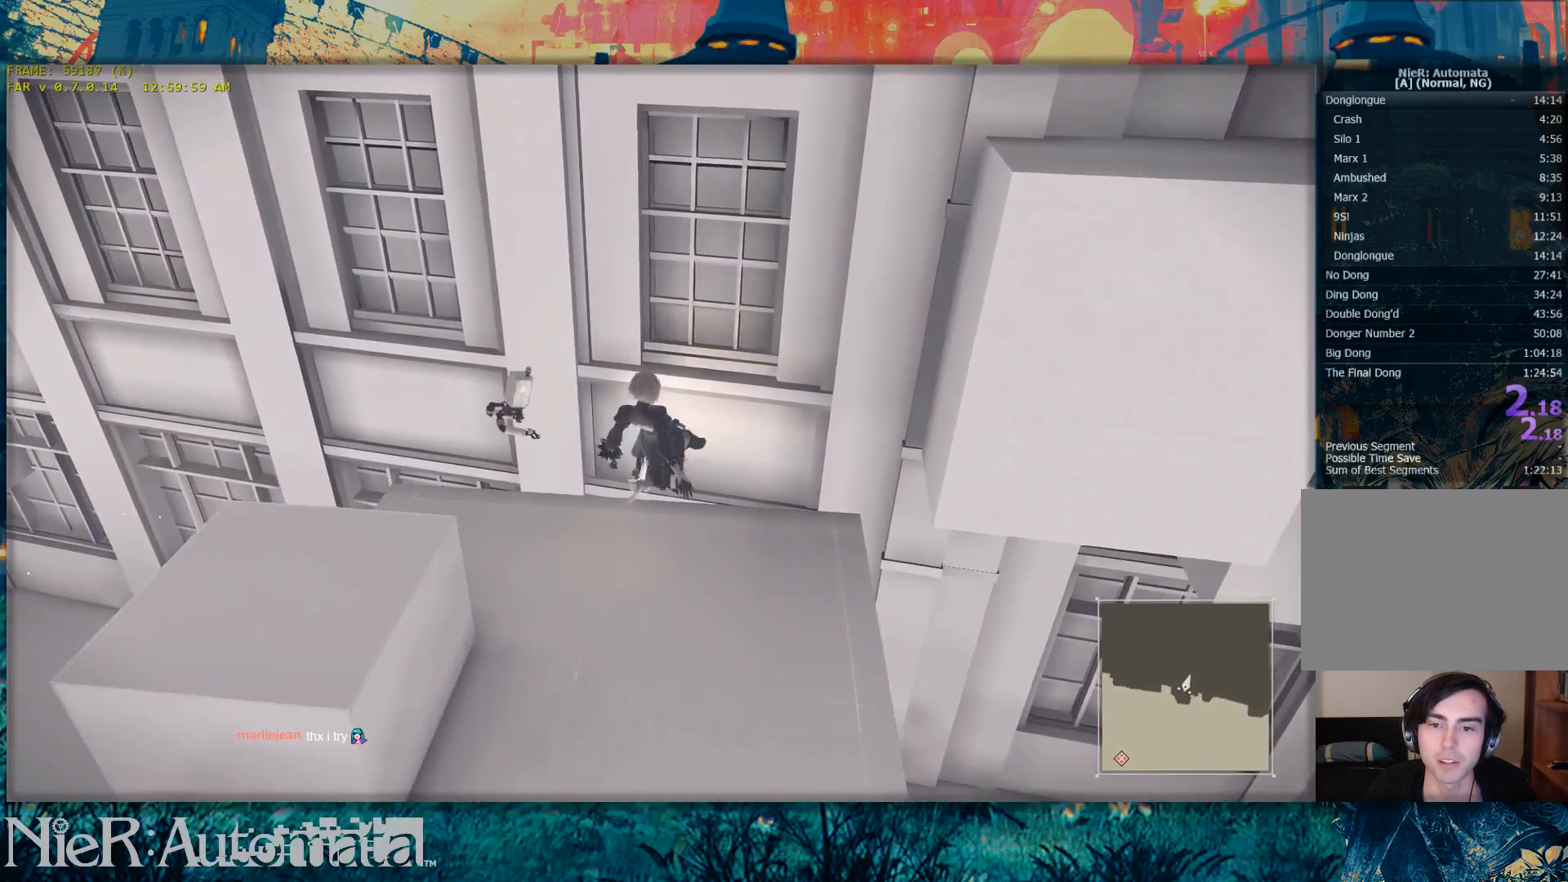
{"buttons": [], "left_stick": "up-right", "right_stick": "center"}
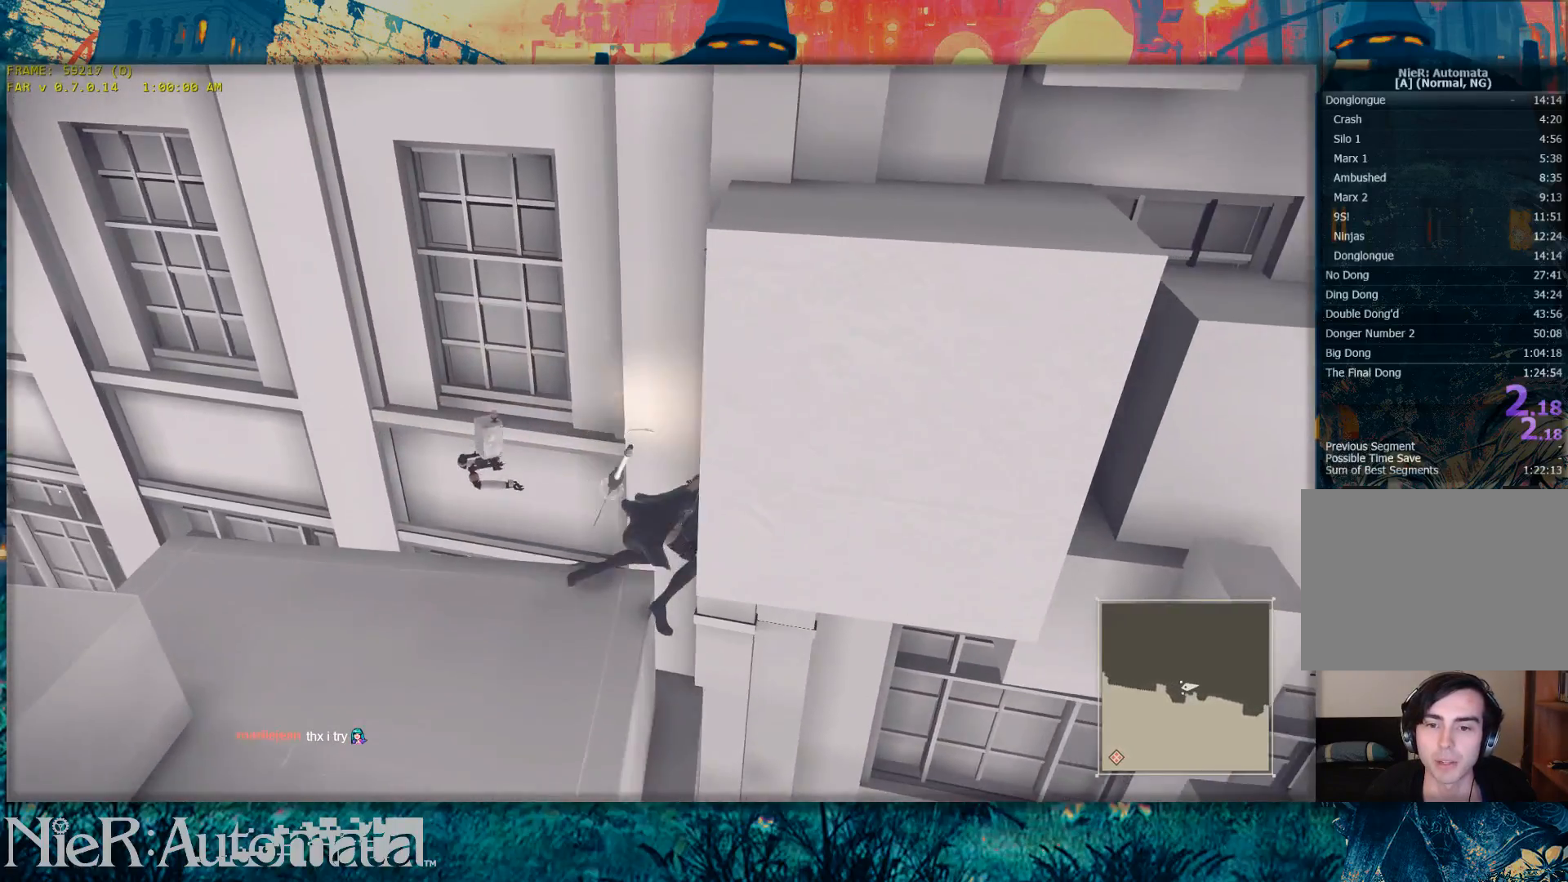
{"buttons": [], "left_stick": "up", "right_stick": "center"}
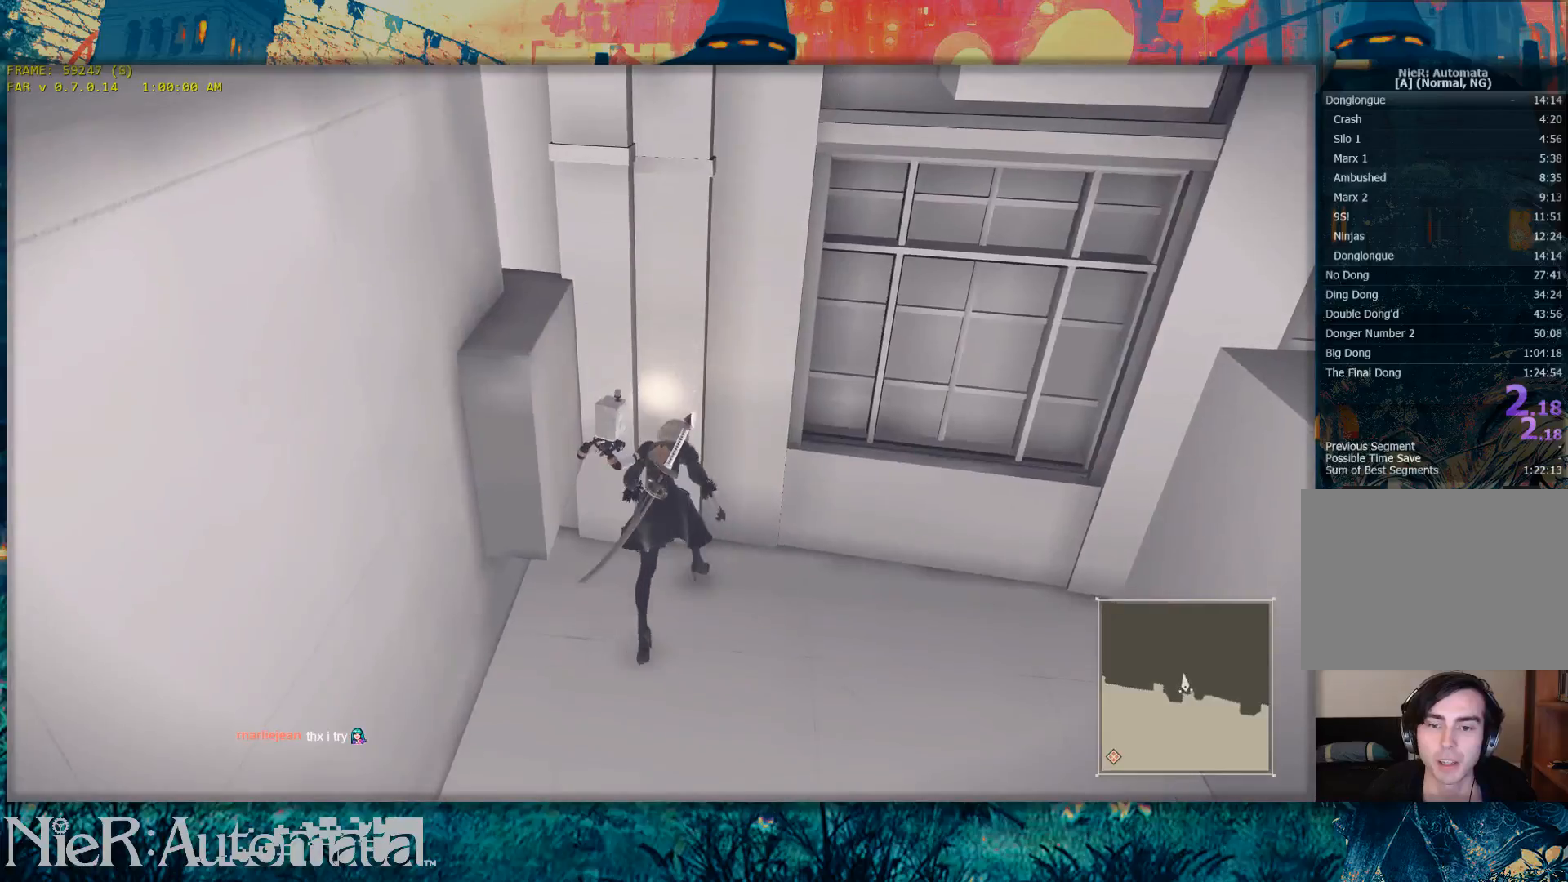
{"buttons": [], "left_stick": "up", "right_stick": "right", "button_events": []}
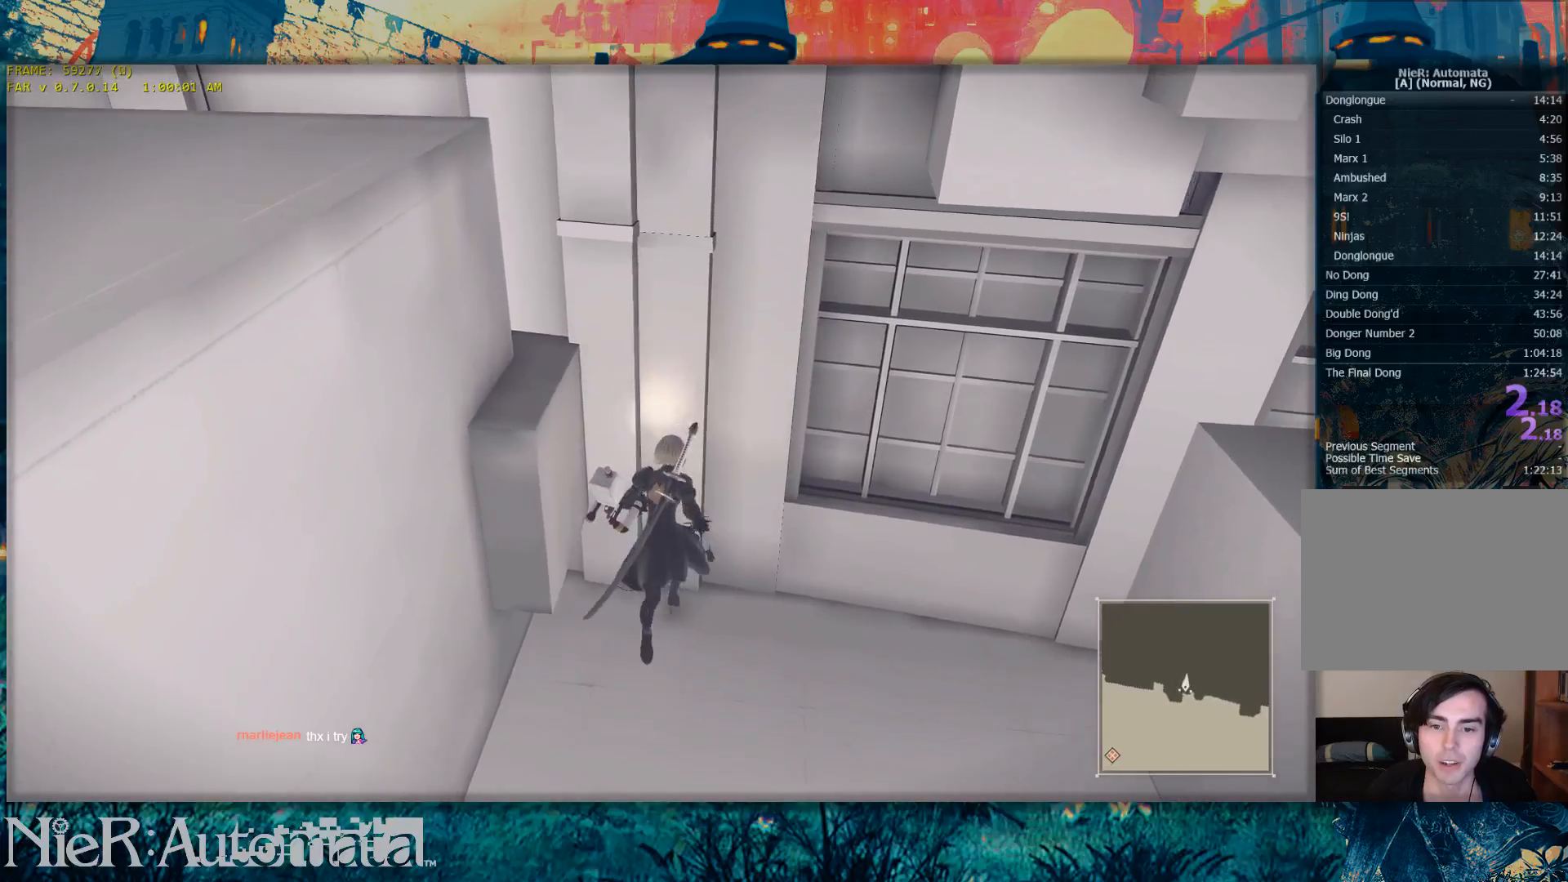
{"buttons": [], "left_stick": "right", "right_stick": "center", "button_events": []}
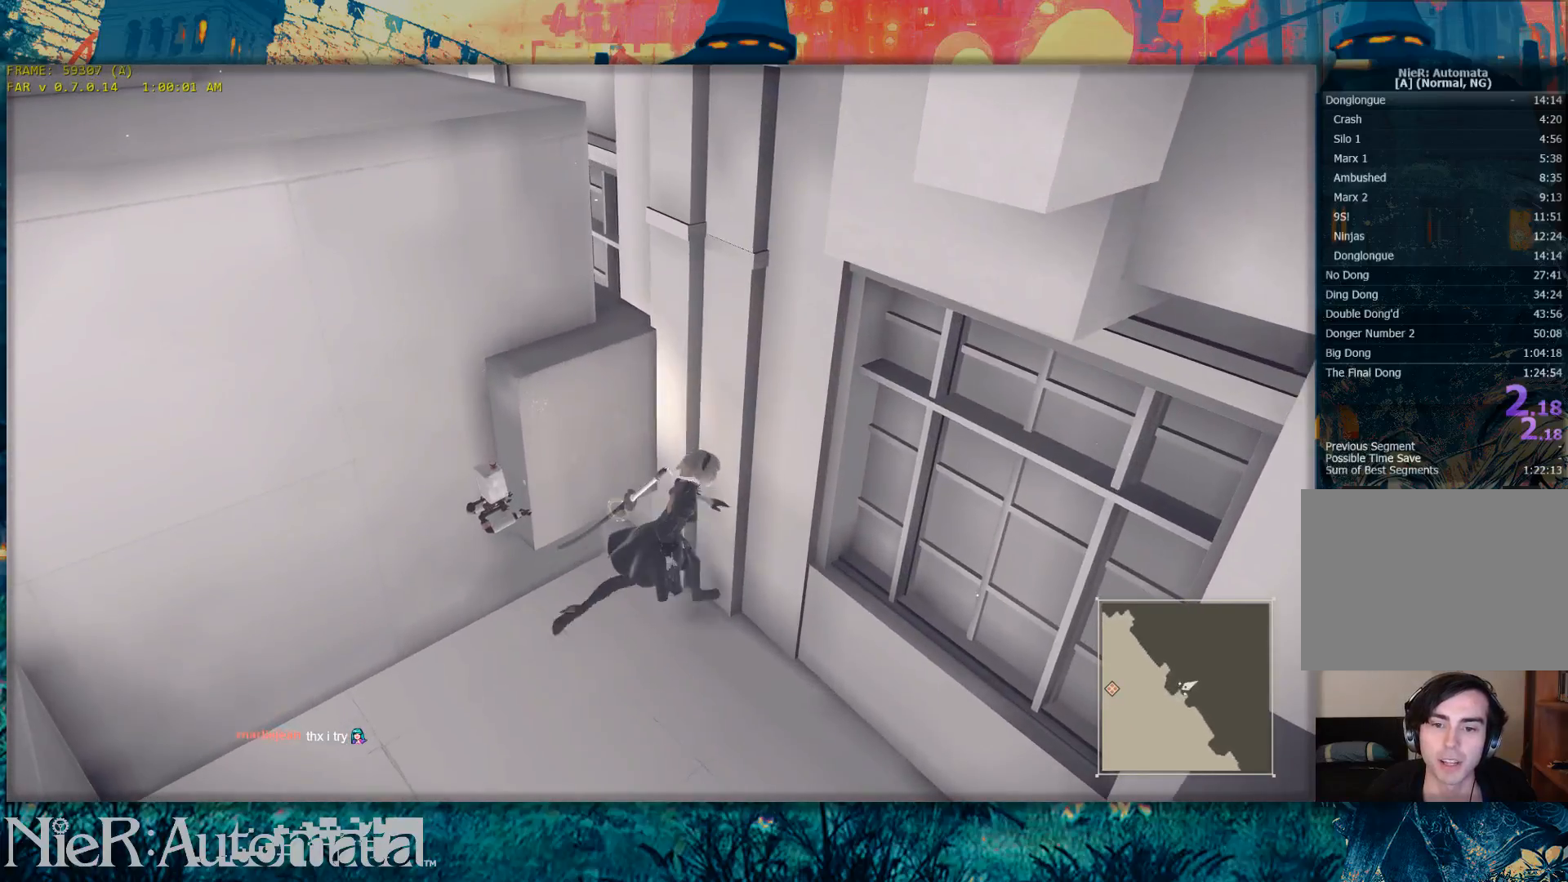
{"buttons": [], "left_stick": "up", "right_stick": "center", "button_events": []}
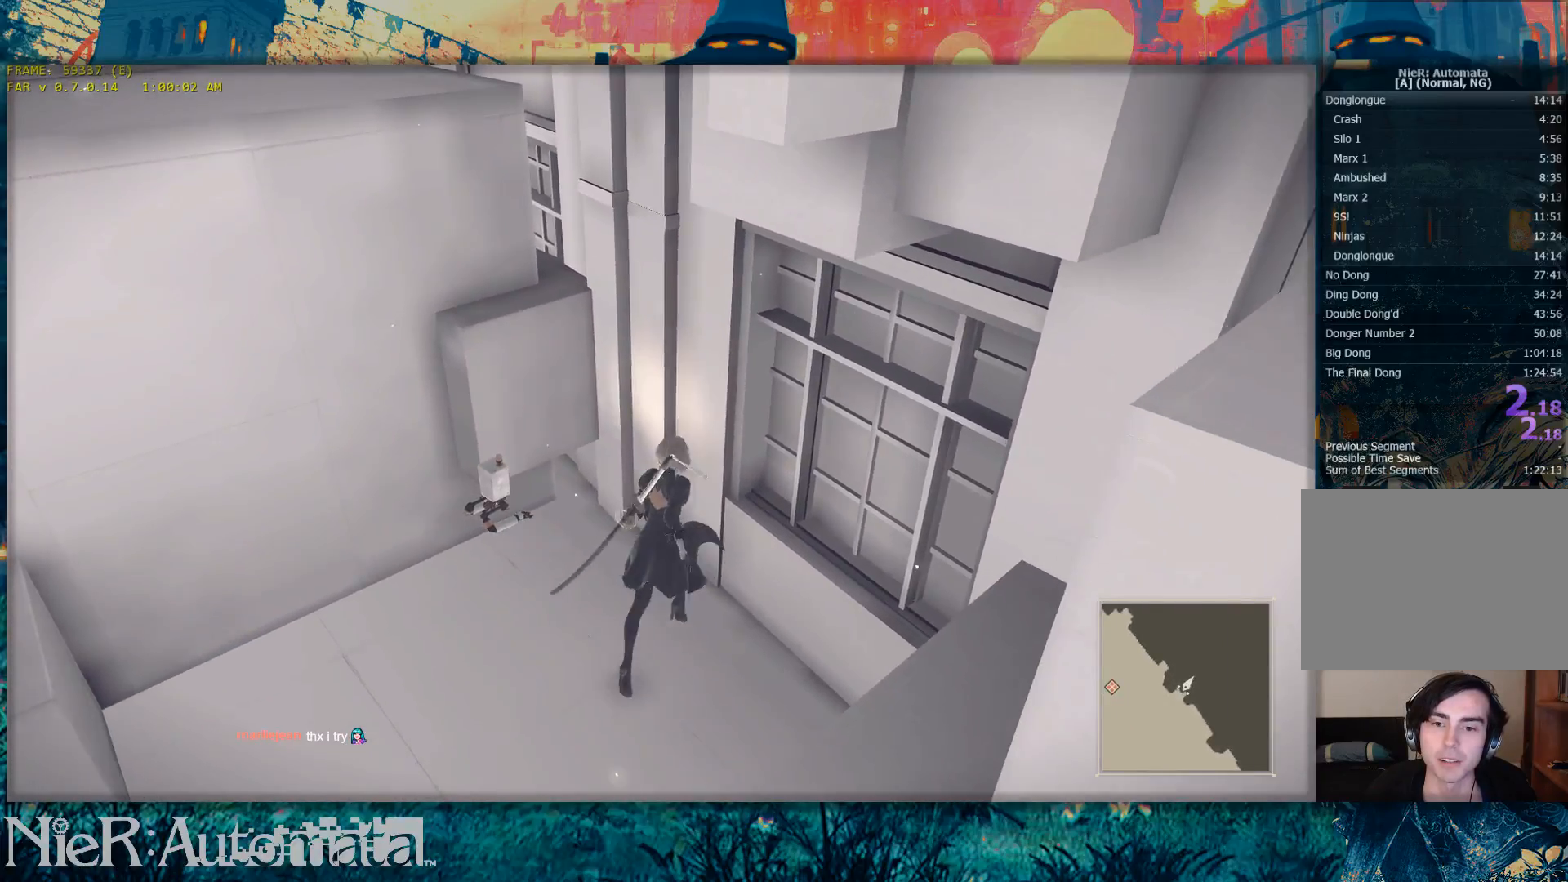
{"buttons": [], "left_stick": "right", "right_stick": "center", "button_events": []}
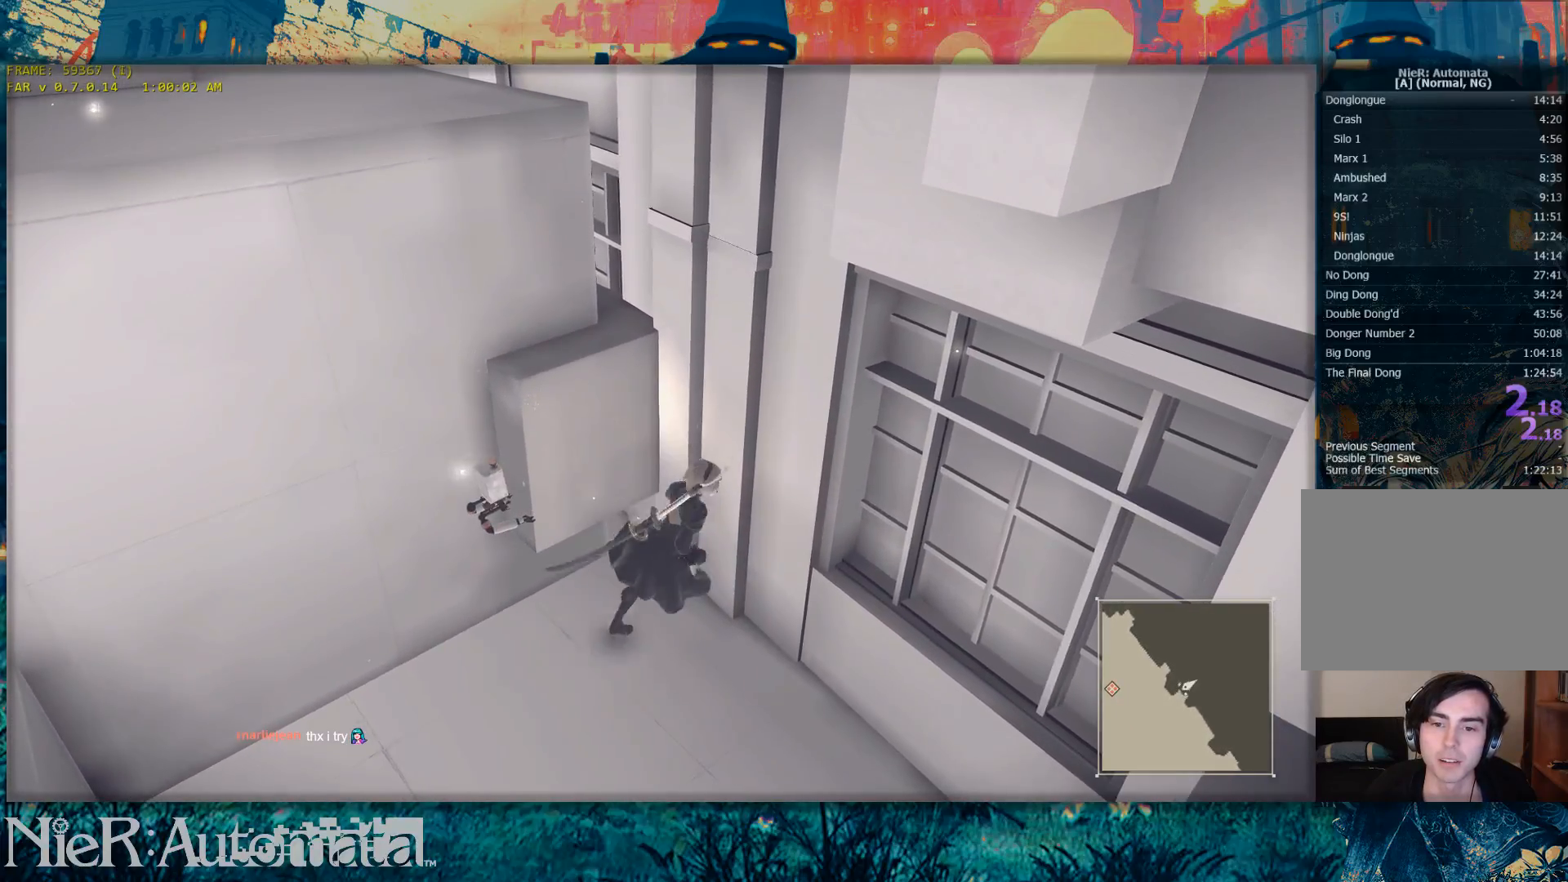
{"buttons": [], "left_stick": "up", "right_stick": "center", "button_events": []}
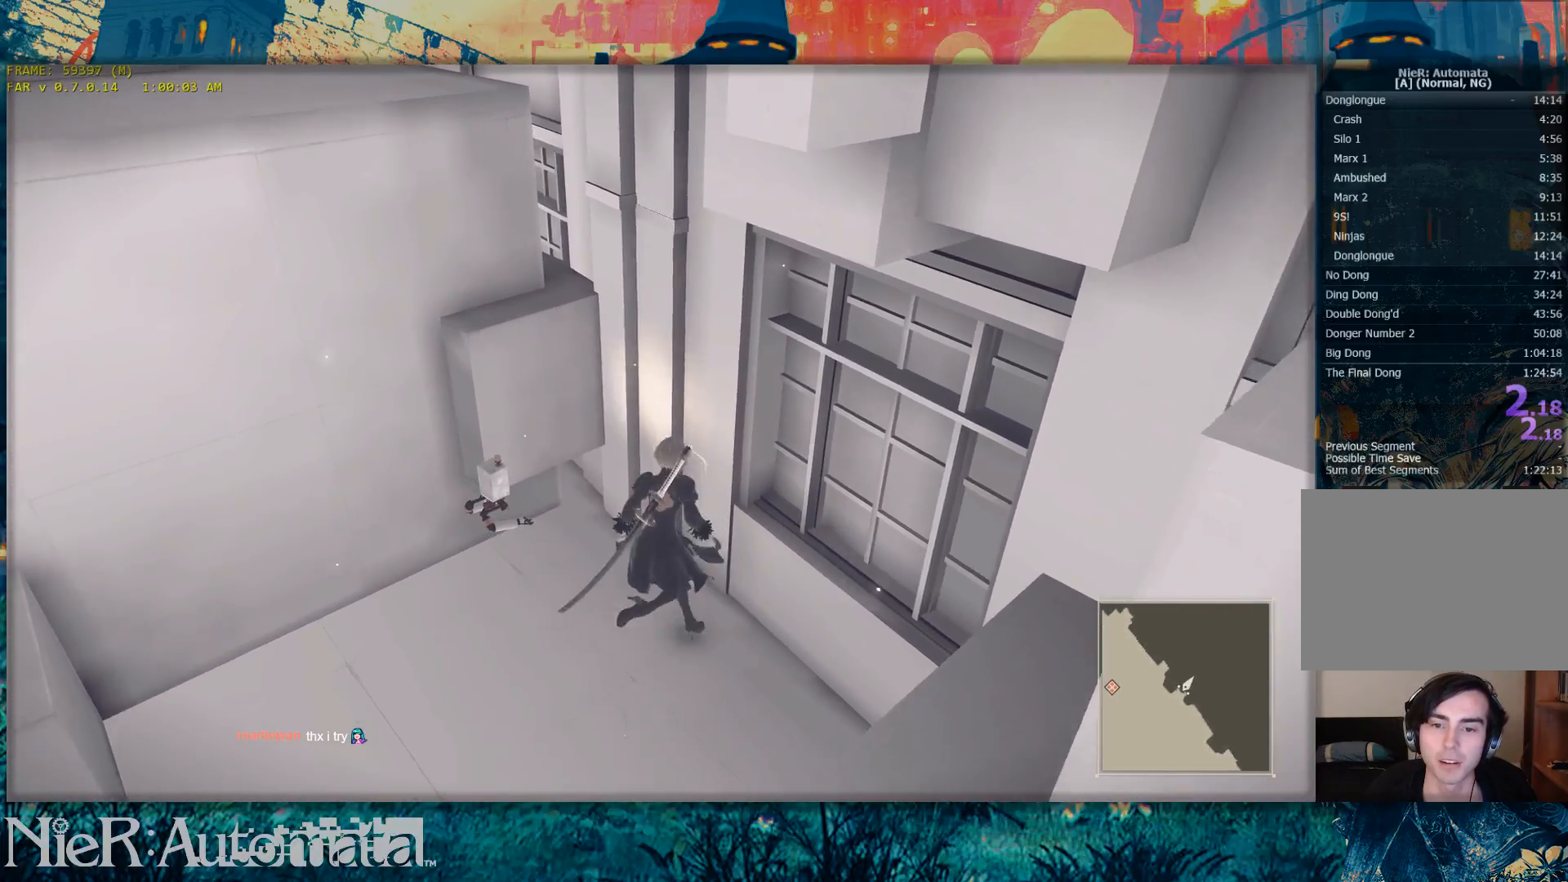
{"buttons": [], "left_stick": "down-left", "right_stick": "center", "button_events": []}
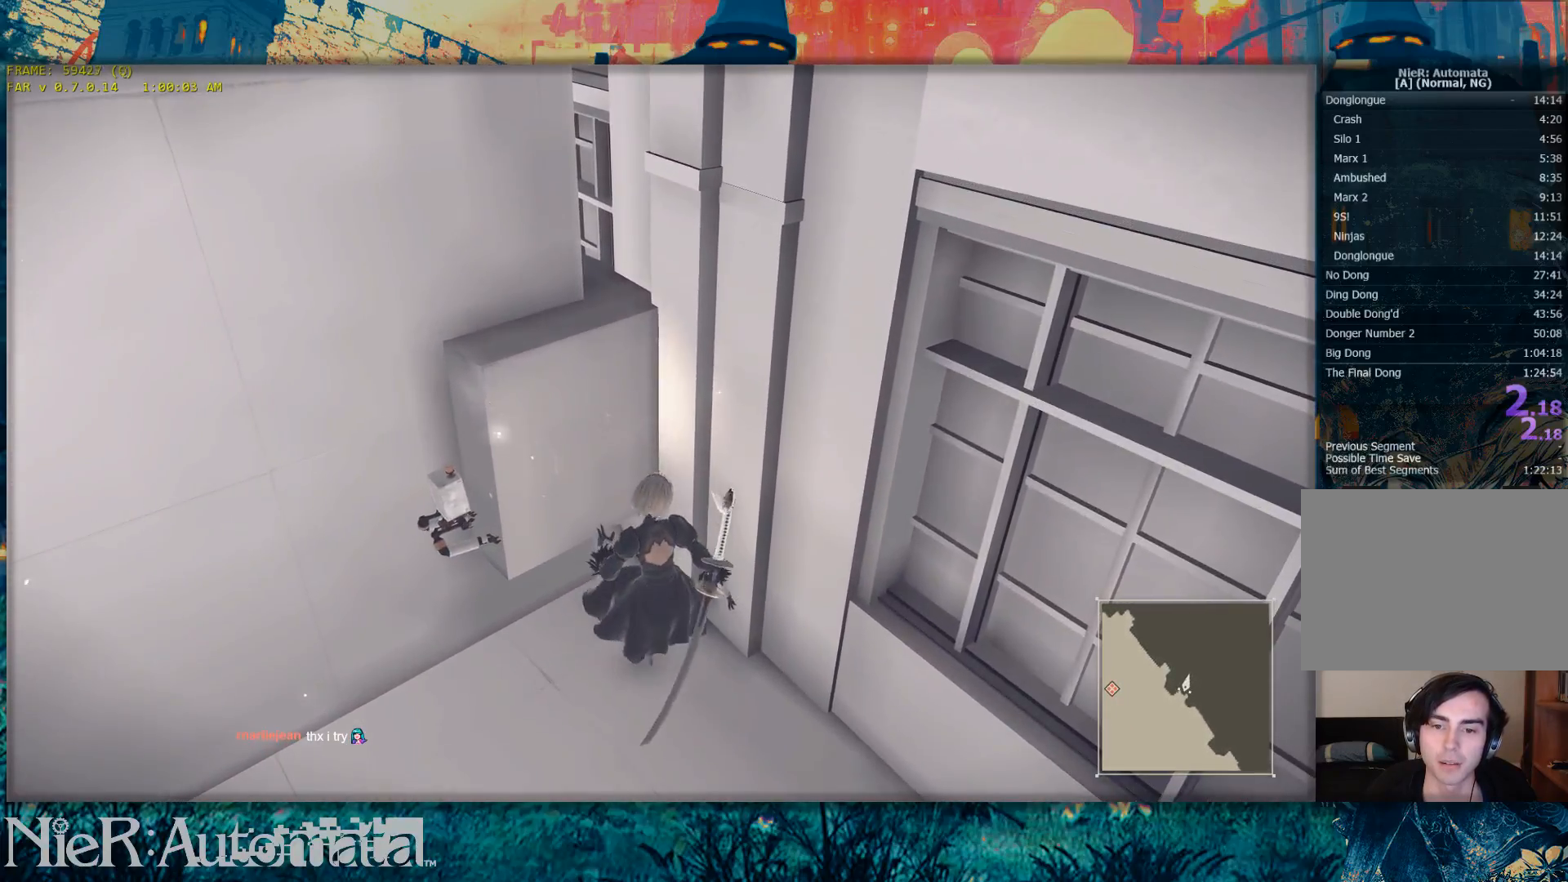
{"buttons": [], "left_stick": "down-left", "right_stick": "center", "button_events": []}